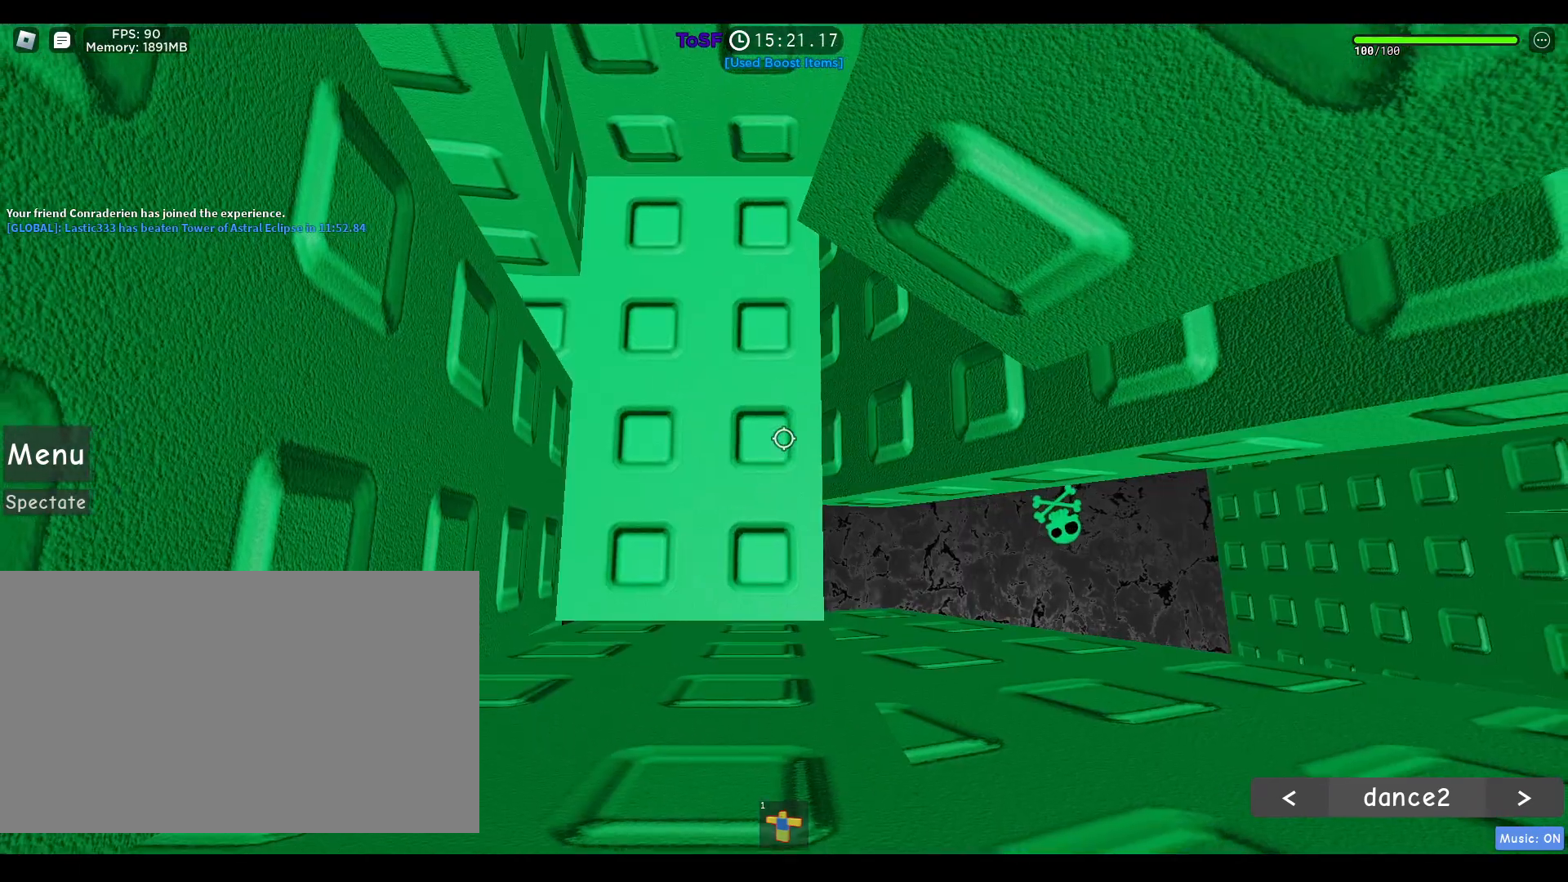
Gameplay with keyboard and mouse; each line is a JSON object with the keys and mouse buttons held at the frame after it. "events" lists presses ("down") and releases ("up") of "1", "2", "3", "4", "5", "a", "alt", "b", "c", "ctrl", "d", "e", "f", "g", "q", "r", "s", "shift", "space", "t", "tab", "tilde", "v", "w", "x", "z", "mouse_left", "mouse_wheel", "mouse_right", "mouse_mb4" and "mouse_mb5" between this image and that frame as [ms after this image, input, new state], when the widget could be followed in between. "mouse_left", "mouse_wheel", "mouse_right", "mouse_mb4", "mouse_mb5" = the "left", "wheel", "right", "mb4", "mb5" buttons of the "mouse" list. No other keys are recorded. "wheel" means that the mouse wheel is clicked or scrolled. Mouse movement is not recorded.
{"keys": ["d"], "mouse": ["right"], "events": [[83, "s", "down"], [133, "mouse_right", "down"], [183, "d", "down"], [500, "s", "up"]]}
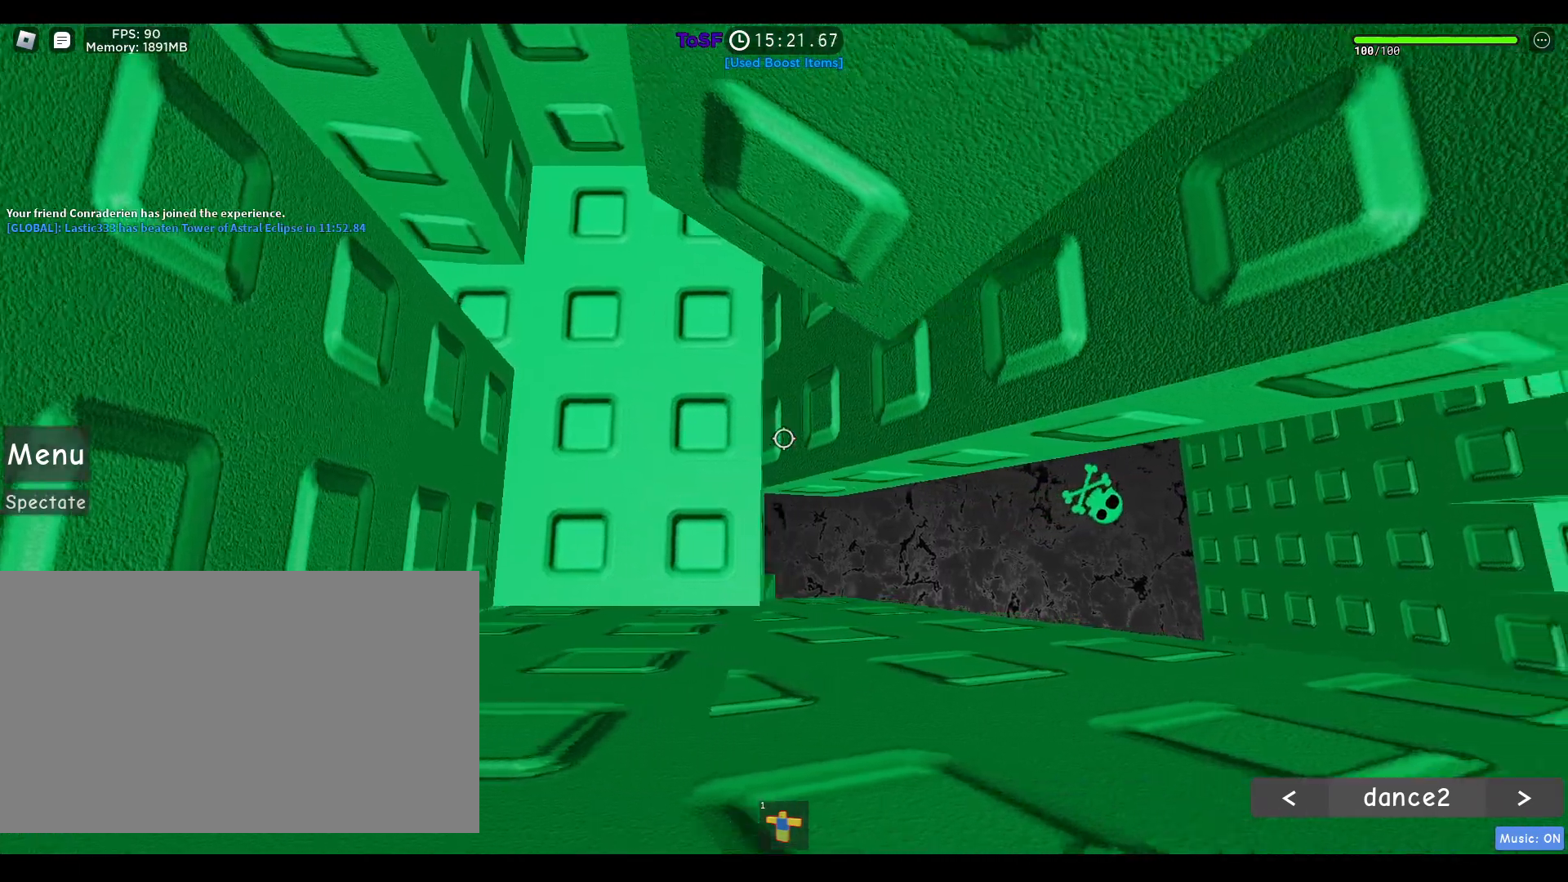
{"keys": [], "mouse": ["right"], "events": [[50, "d", "up"], [133, "d", "down"], [183, "d", "up"]]}
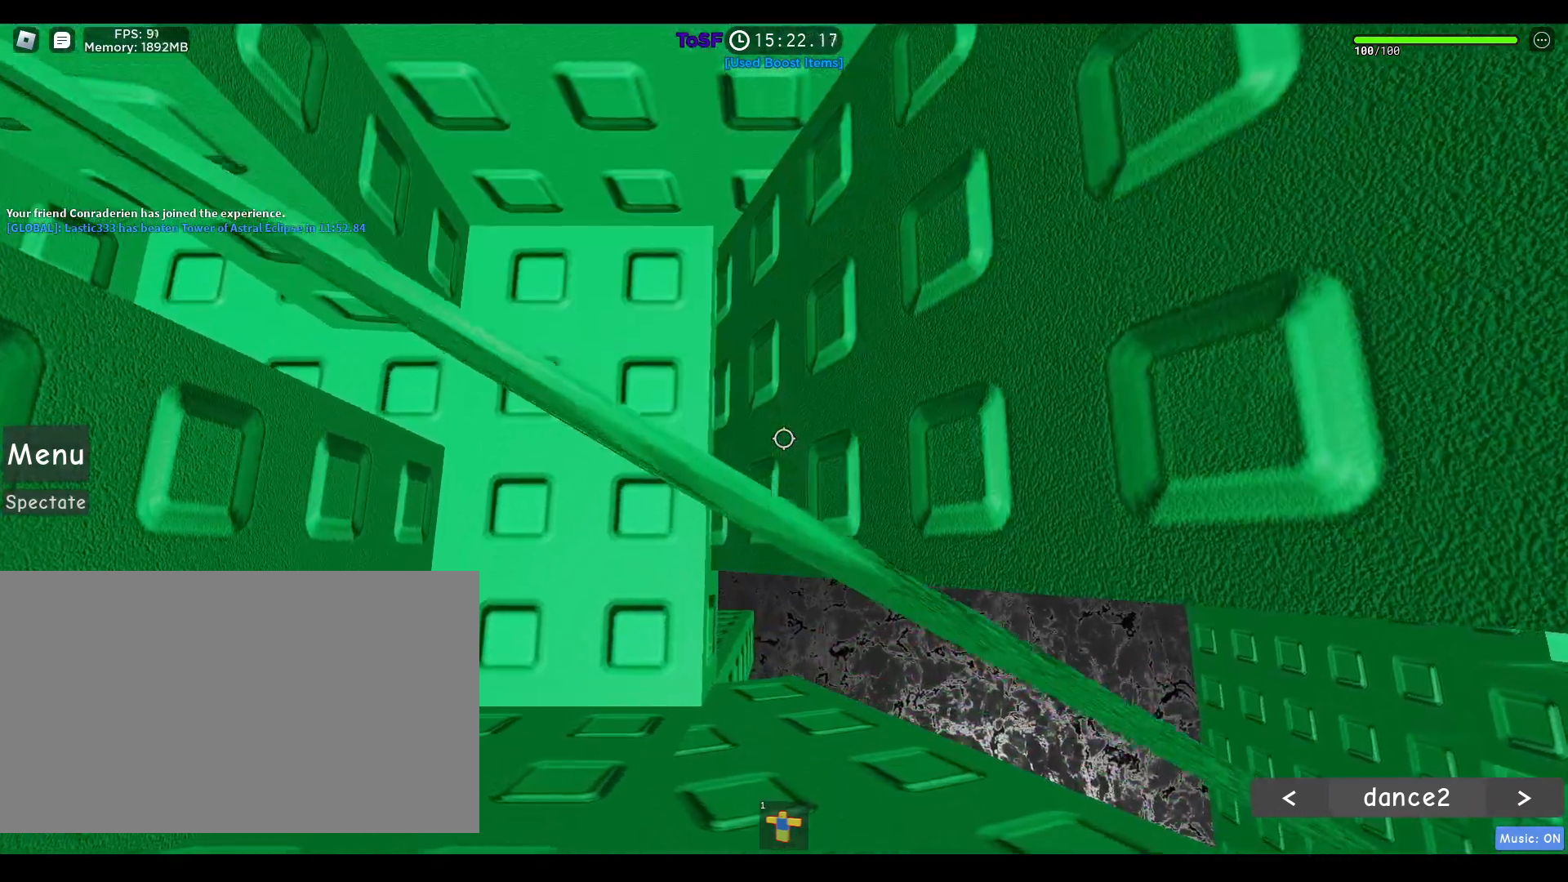
{"keys": [], "mouse": ["right"], "events": [[67, "mouse_right", "up"], [200, "mouse_right", "down"]]}
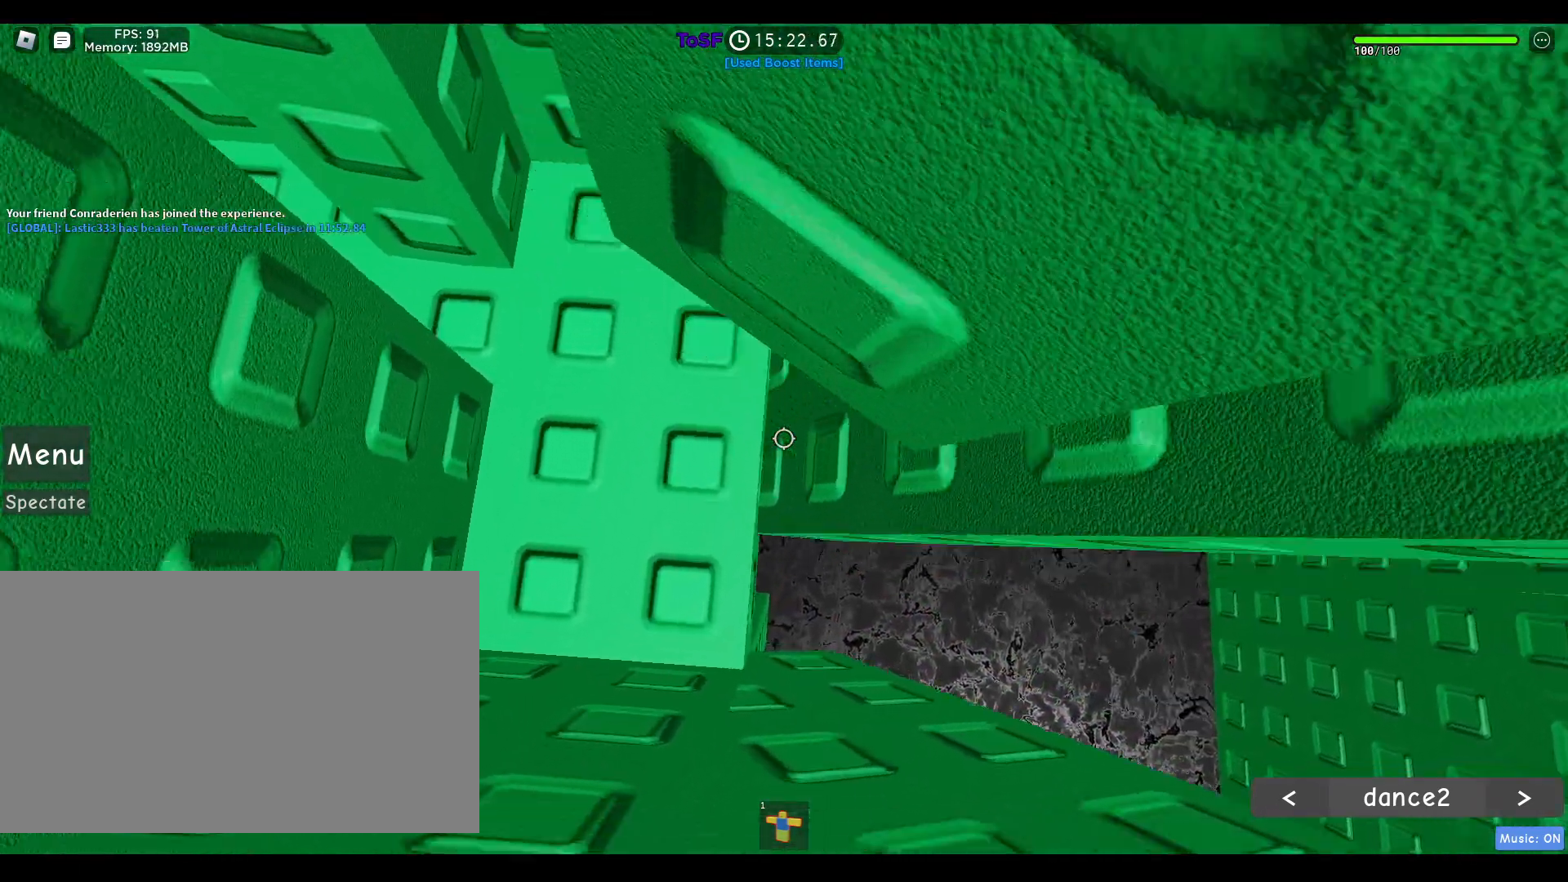
{"keys": [], "mouse": ["right"], "events": []}
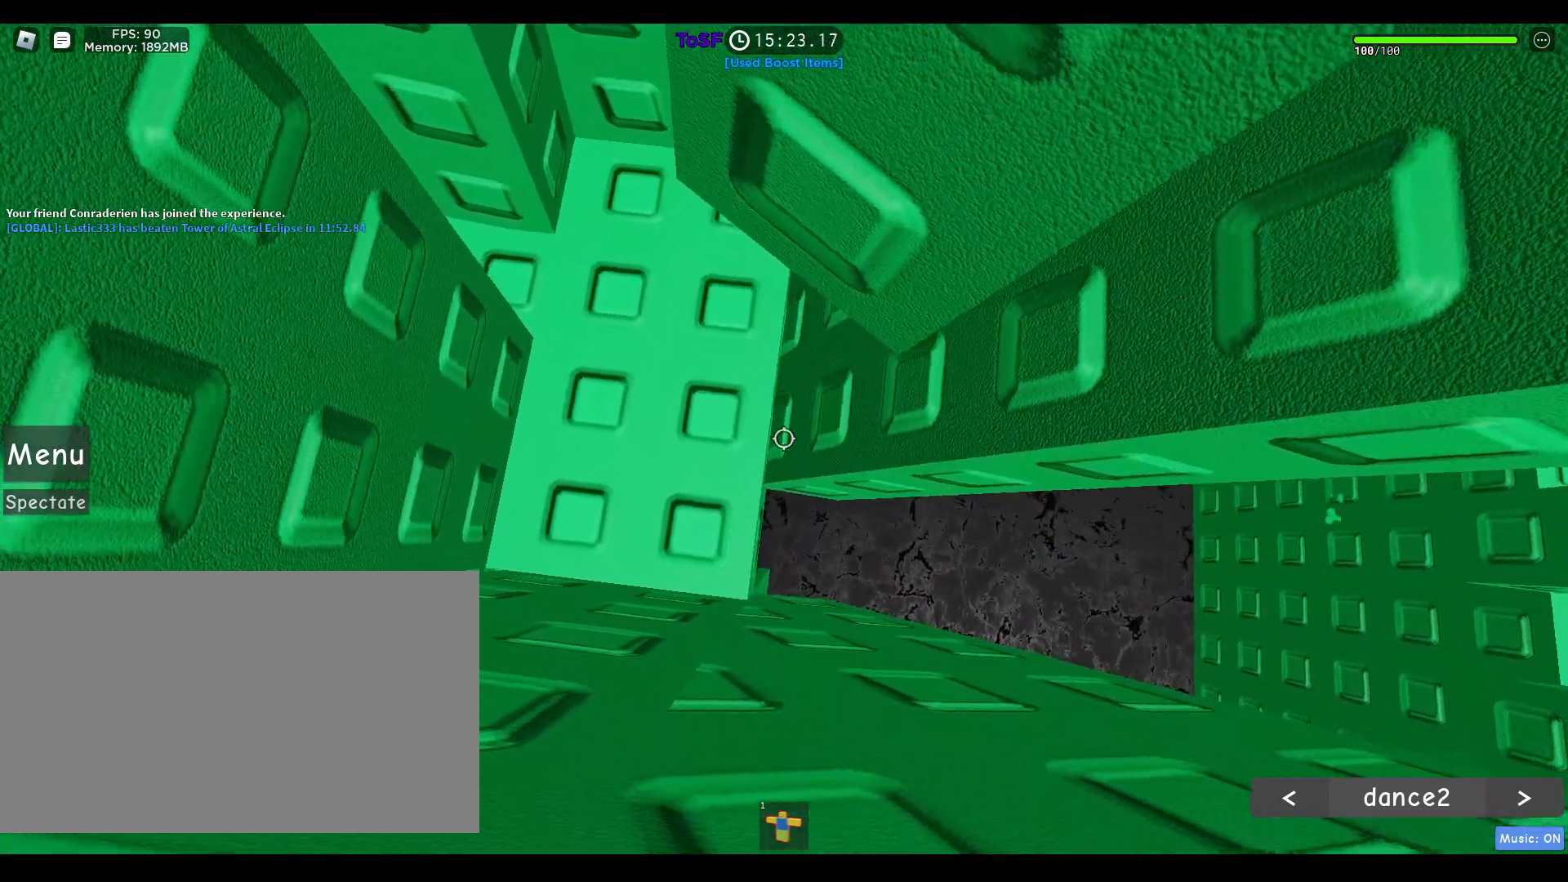
{"keys": [], "mouse": ["right"], "events": []}
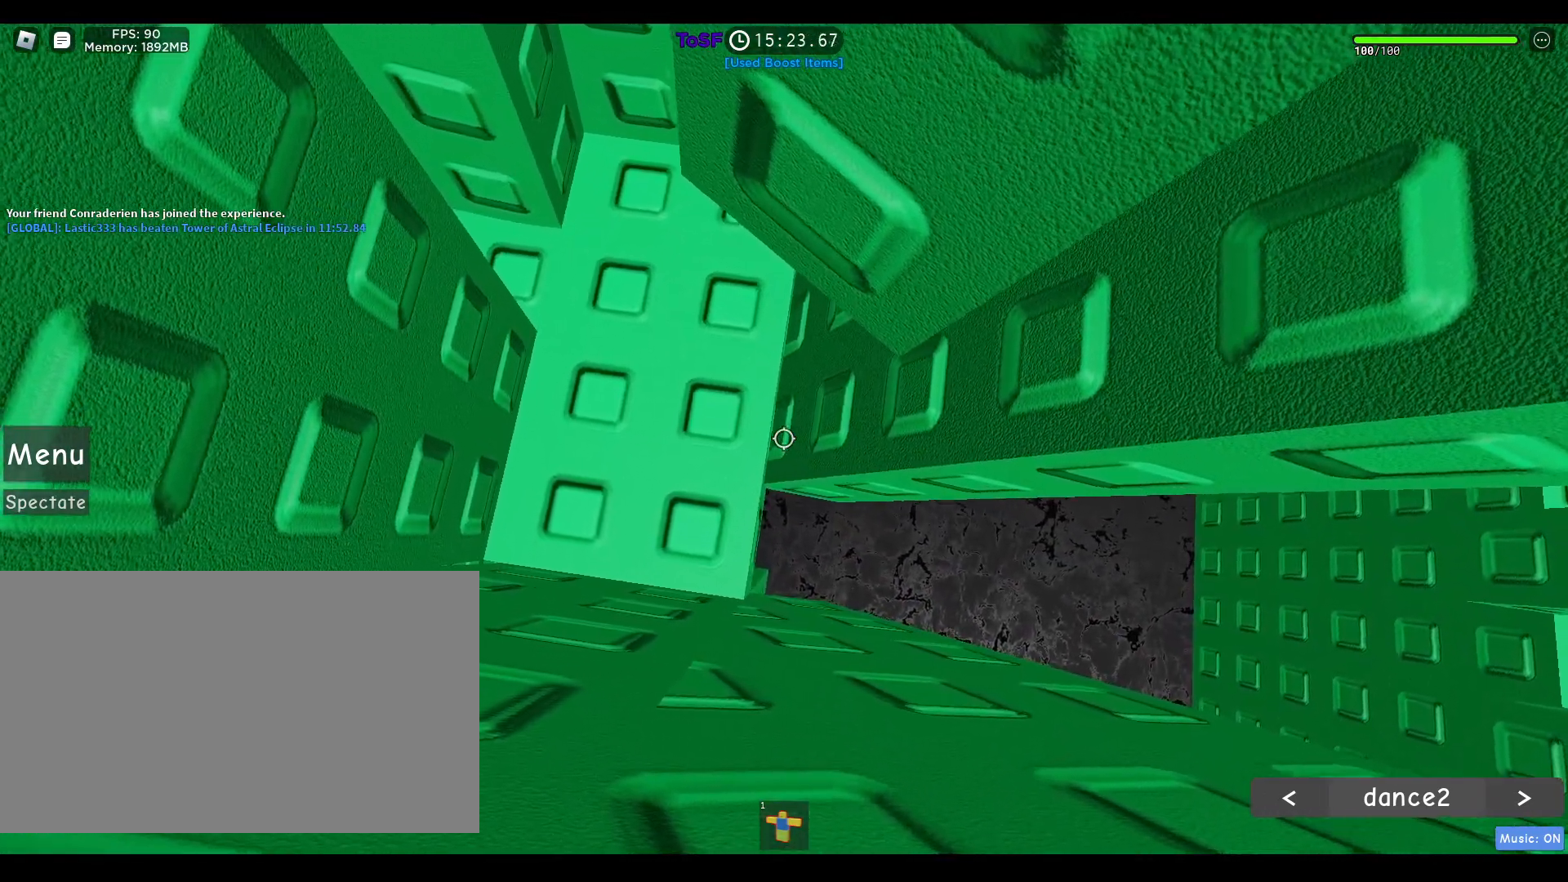
{"keys": [], "mouse": ["right"], "events": []}
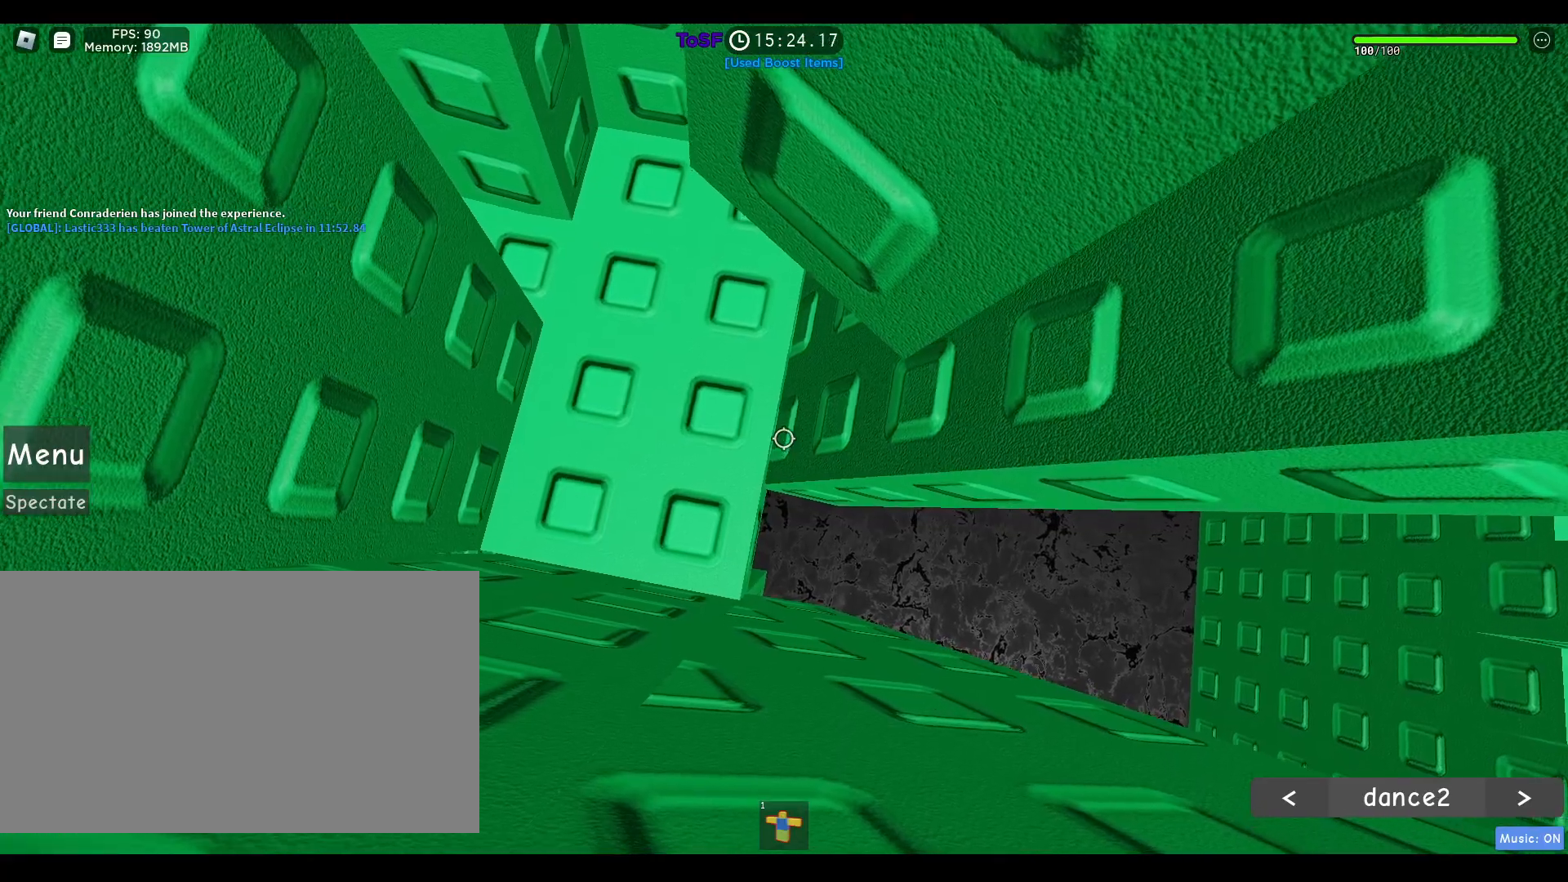
{"keys": [], "mouse": ["right"], "events": []}
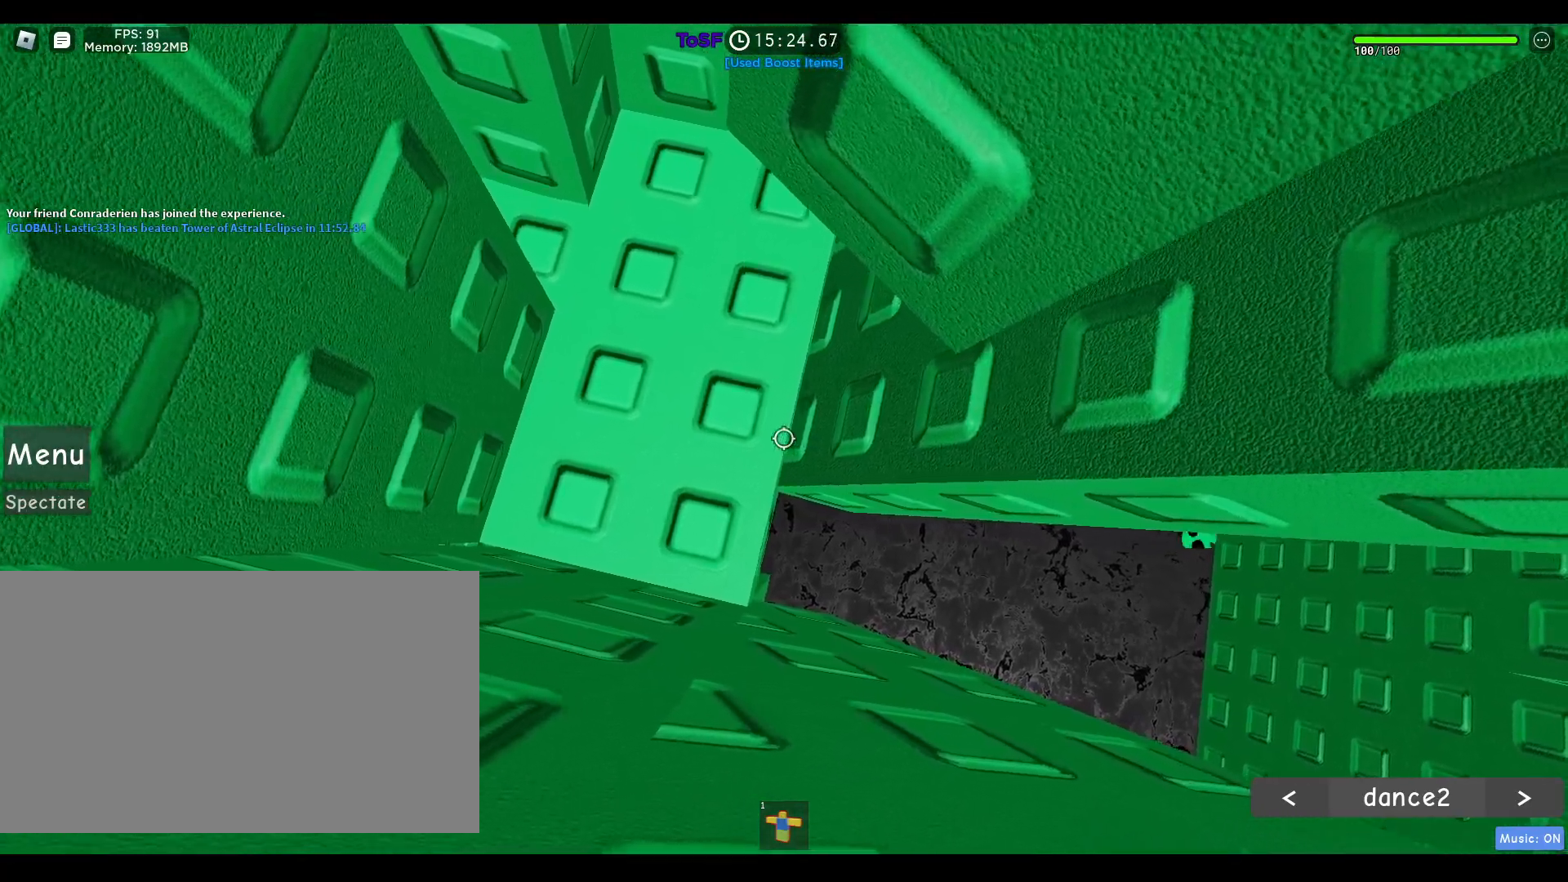
{"keys": [], "mouse": ["right"], "events": []}
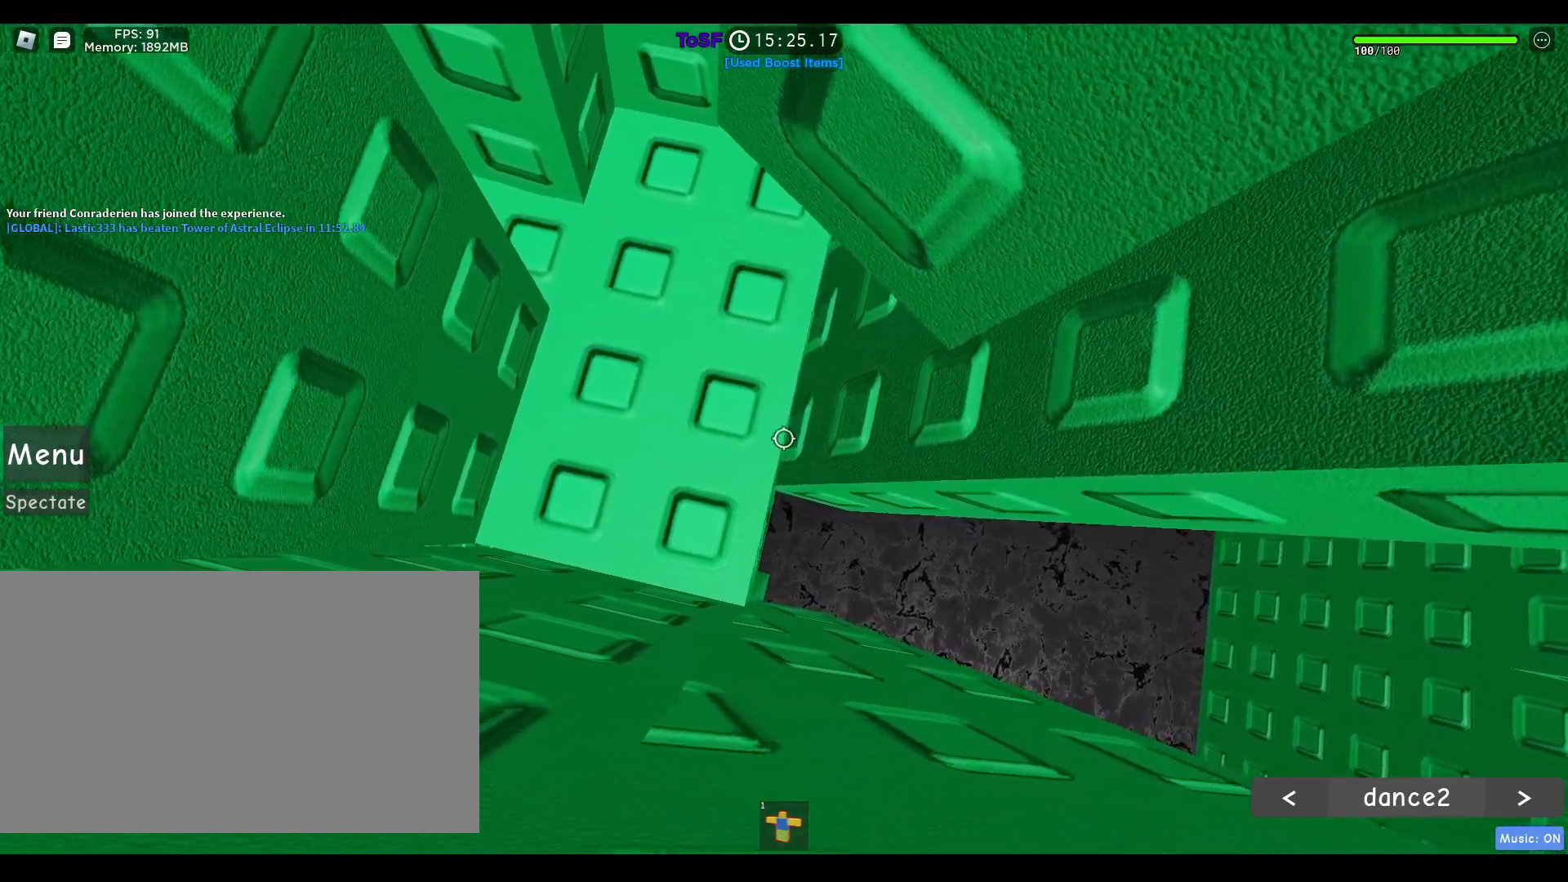
{"keys": [], "mouse": ["right"], "events": []}
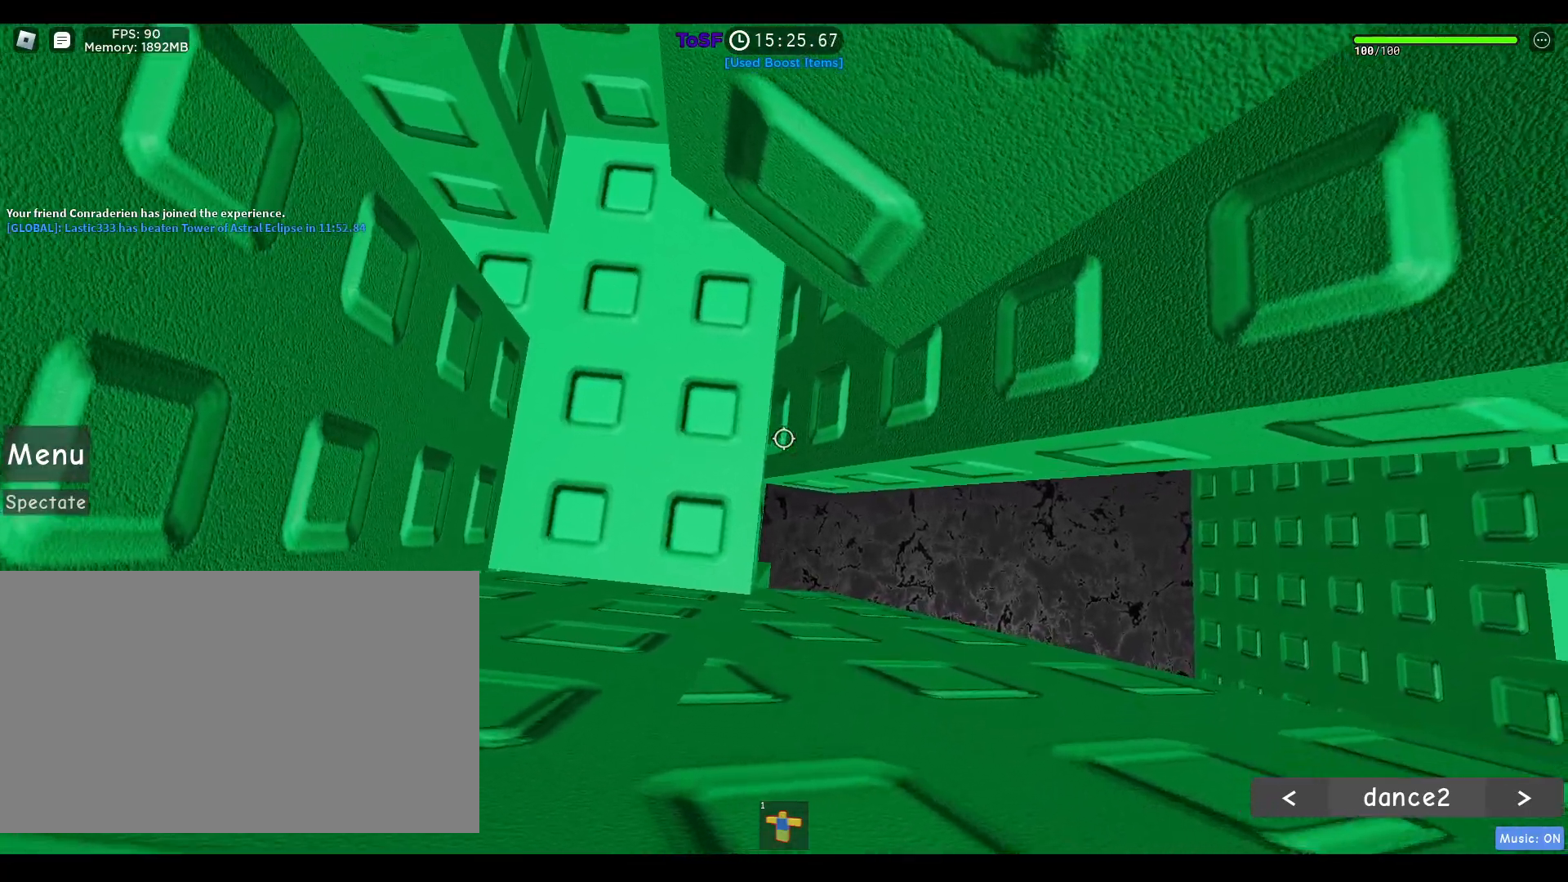
{"keys": [], "mouse": ["right"], "events": []}
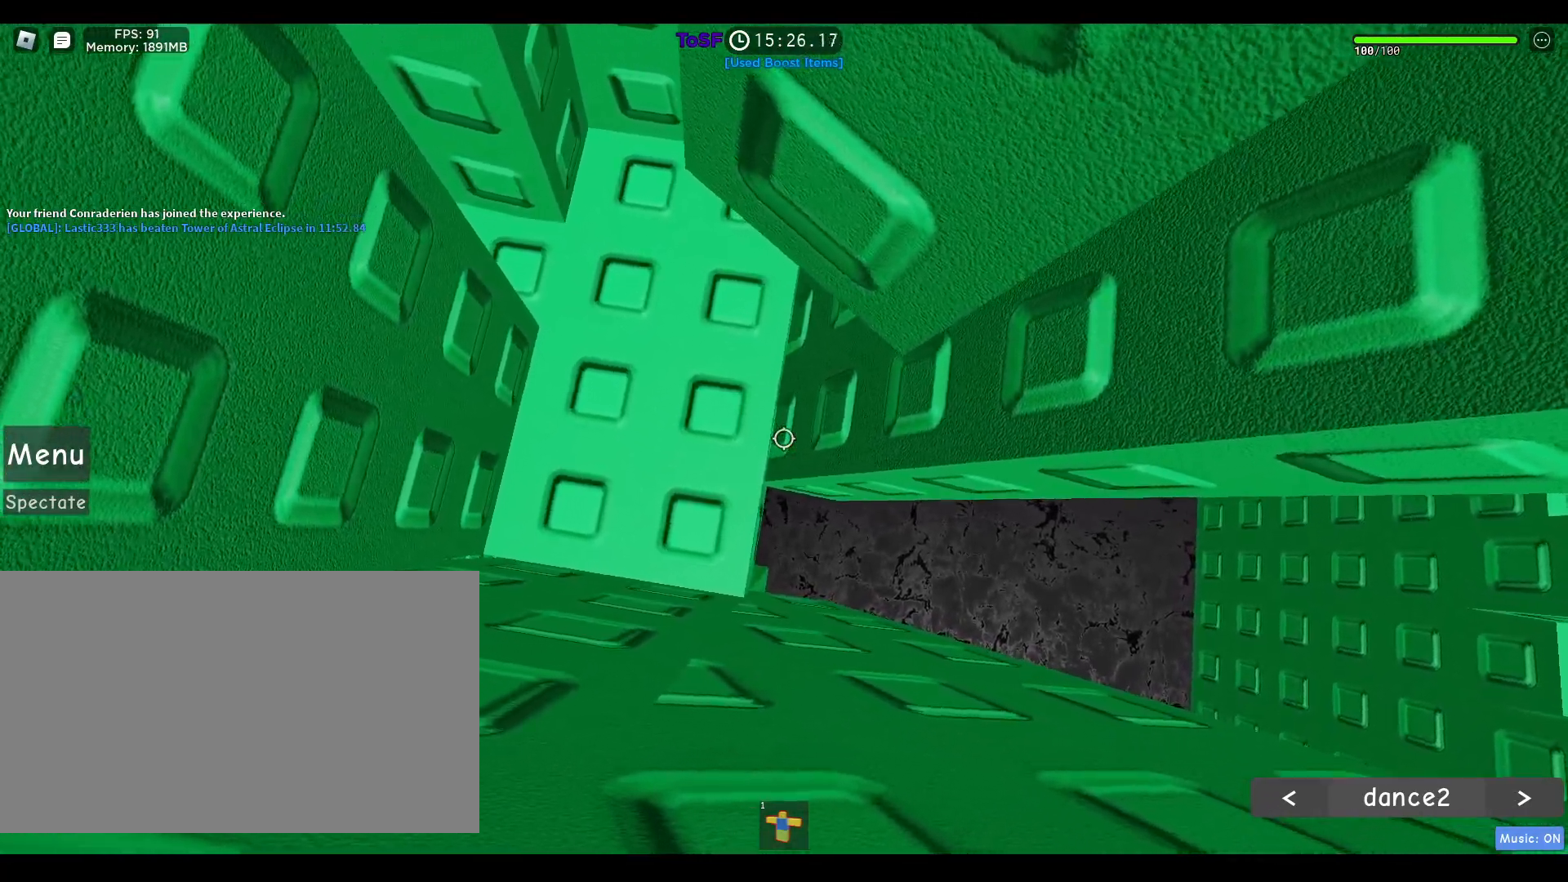
{"keys": [], "mouse": ["right"], "events": []}
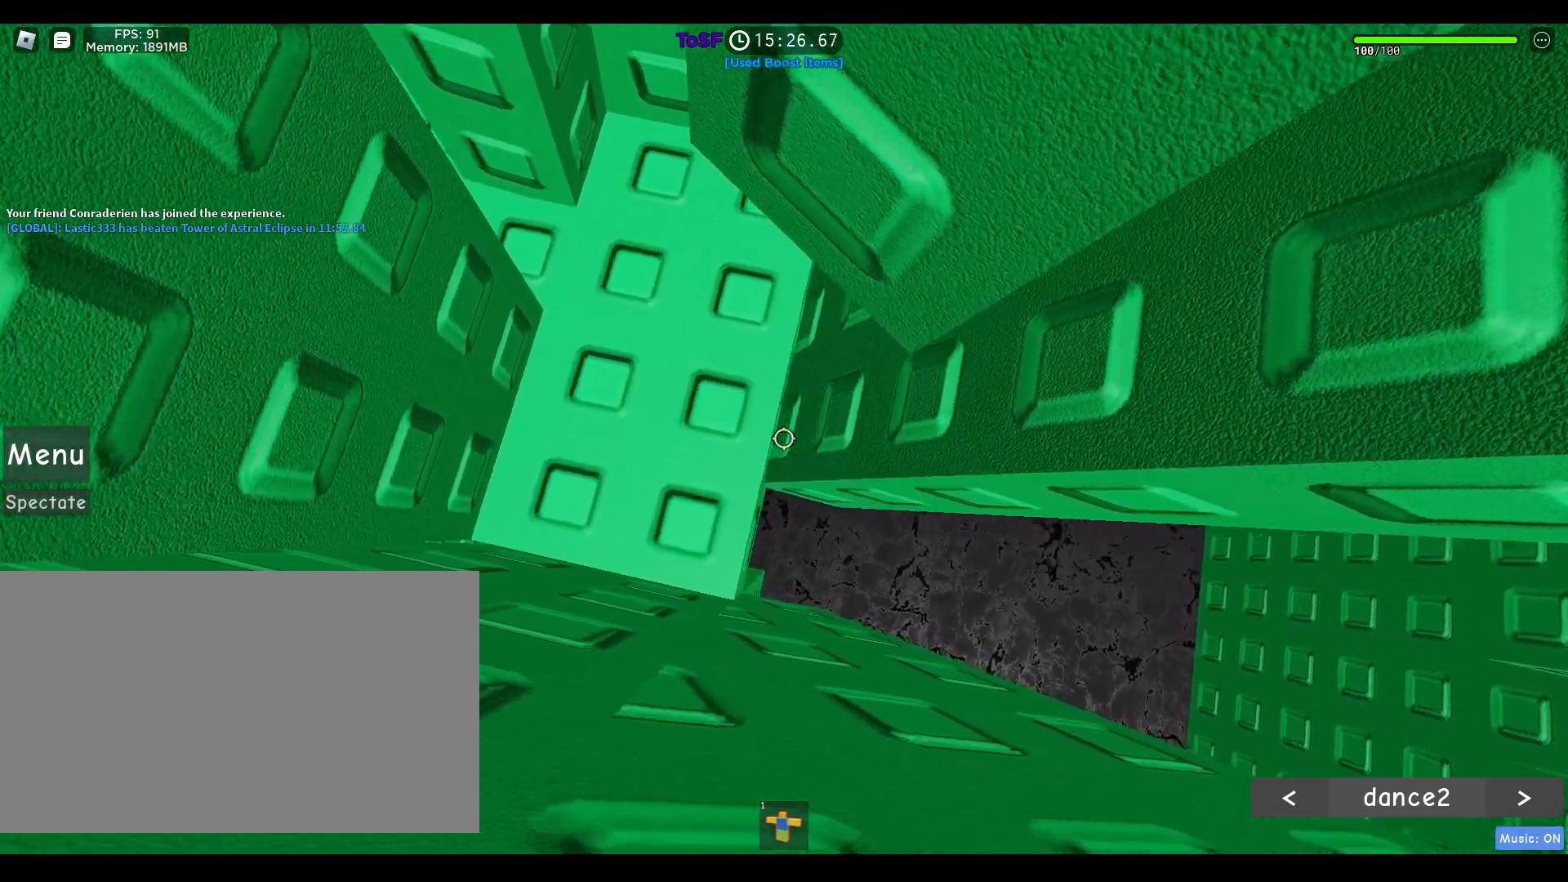
{"keys": [], "mouse": ["right"], "events": []}
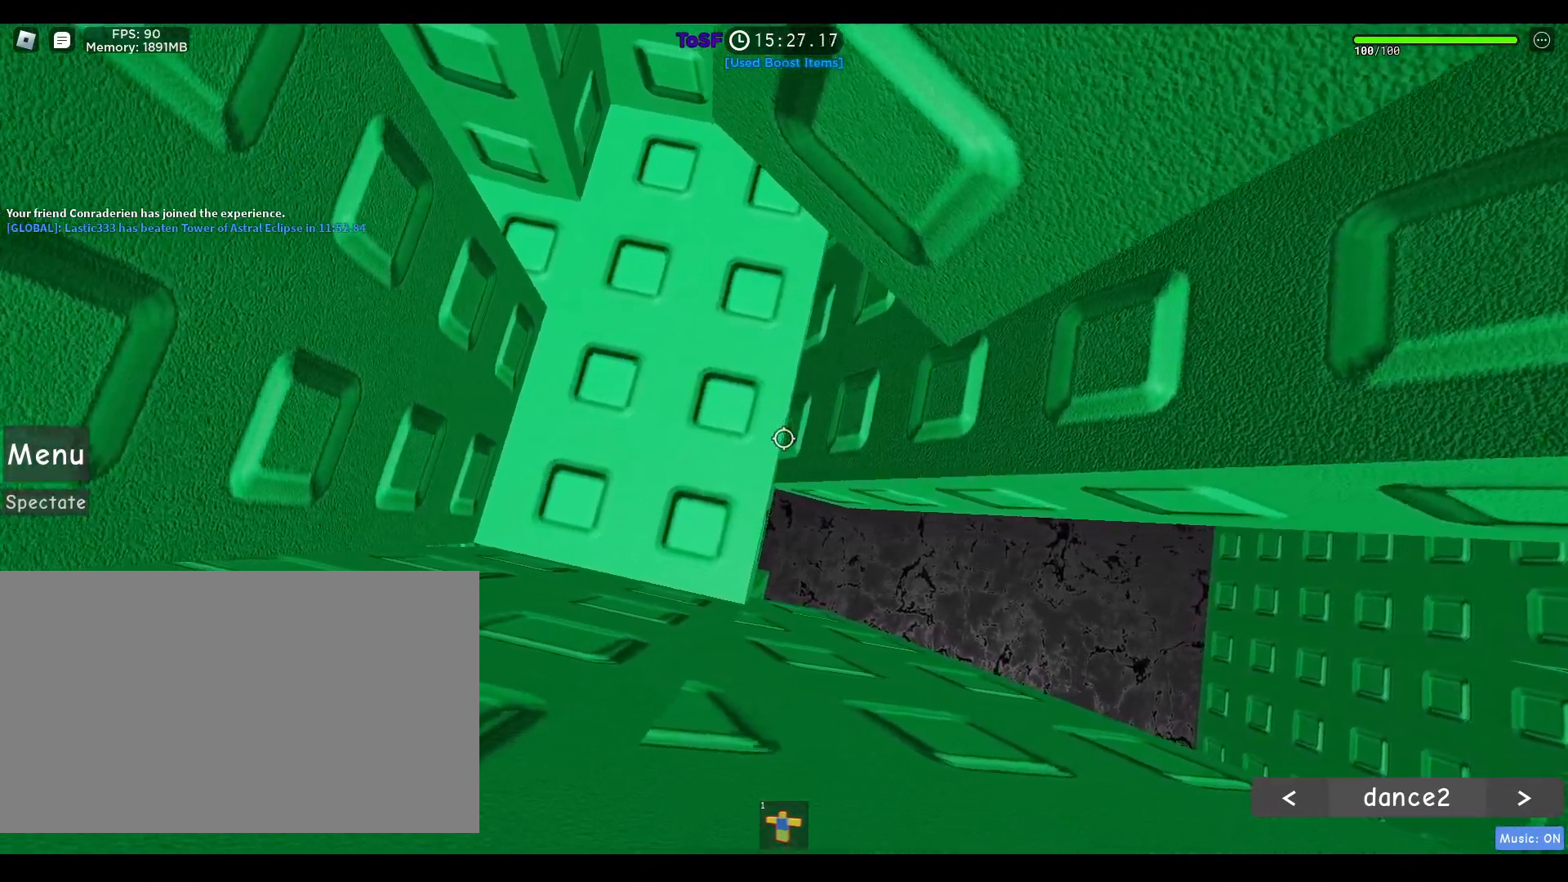
{"keys": ["s"], "mouse": [], "events": [[83, "mouse_right", "up"], [83, "s", "down"]]}
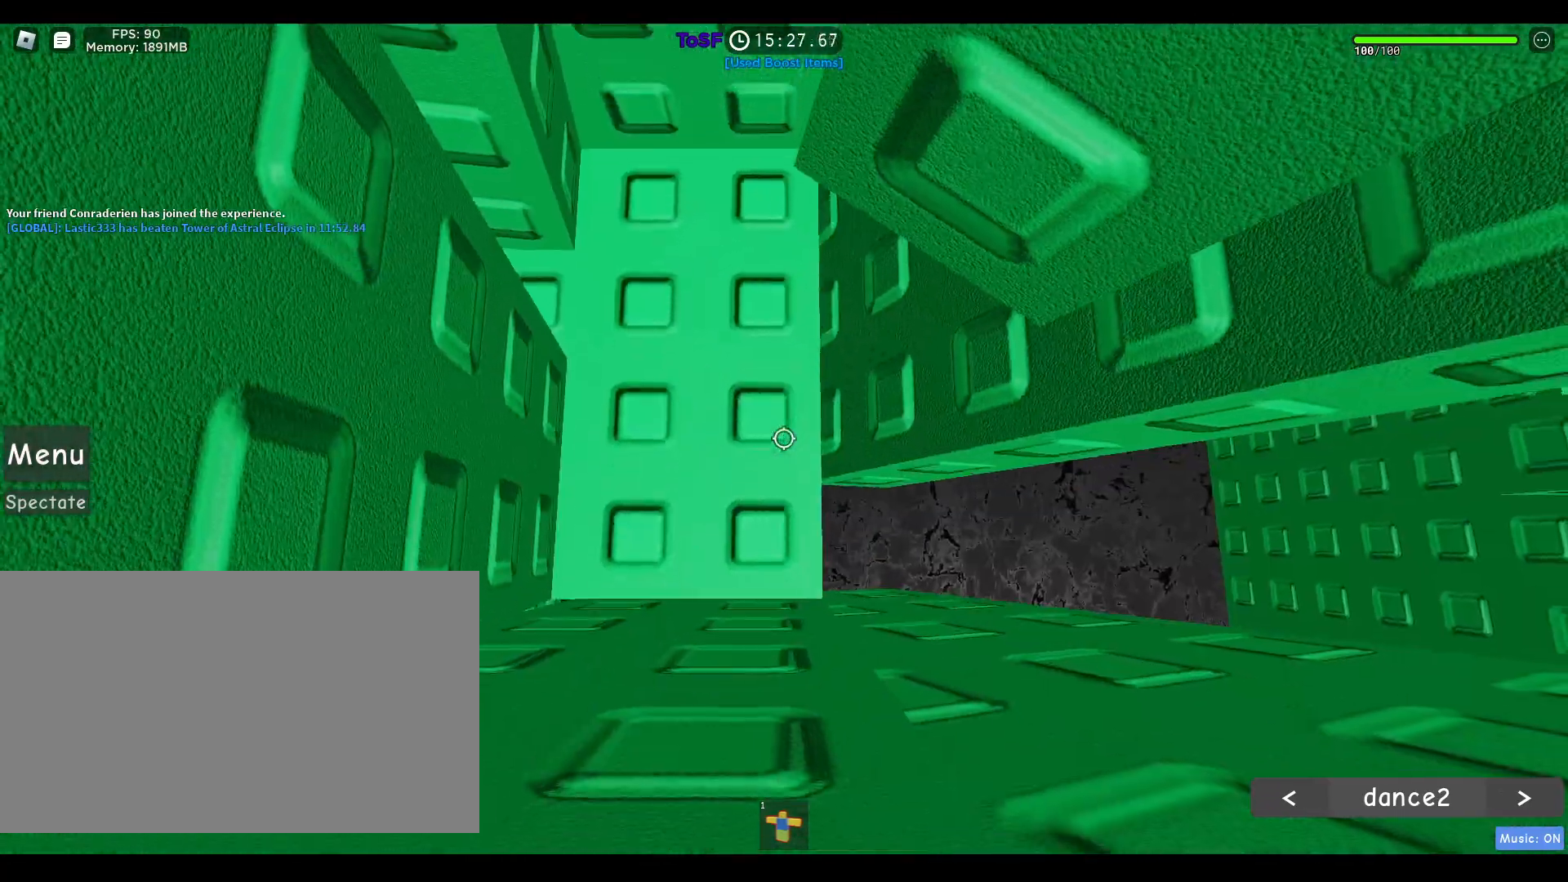
{"keys": ["d", "s"], "mouse": ["right"], "events": [[100, "d", "down"], [183, "mouse_right", "down"]]}
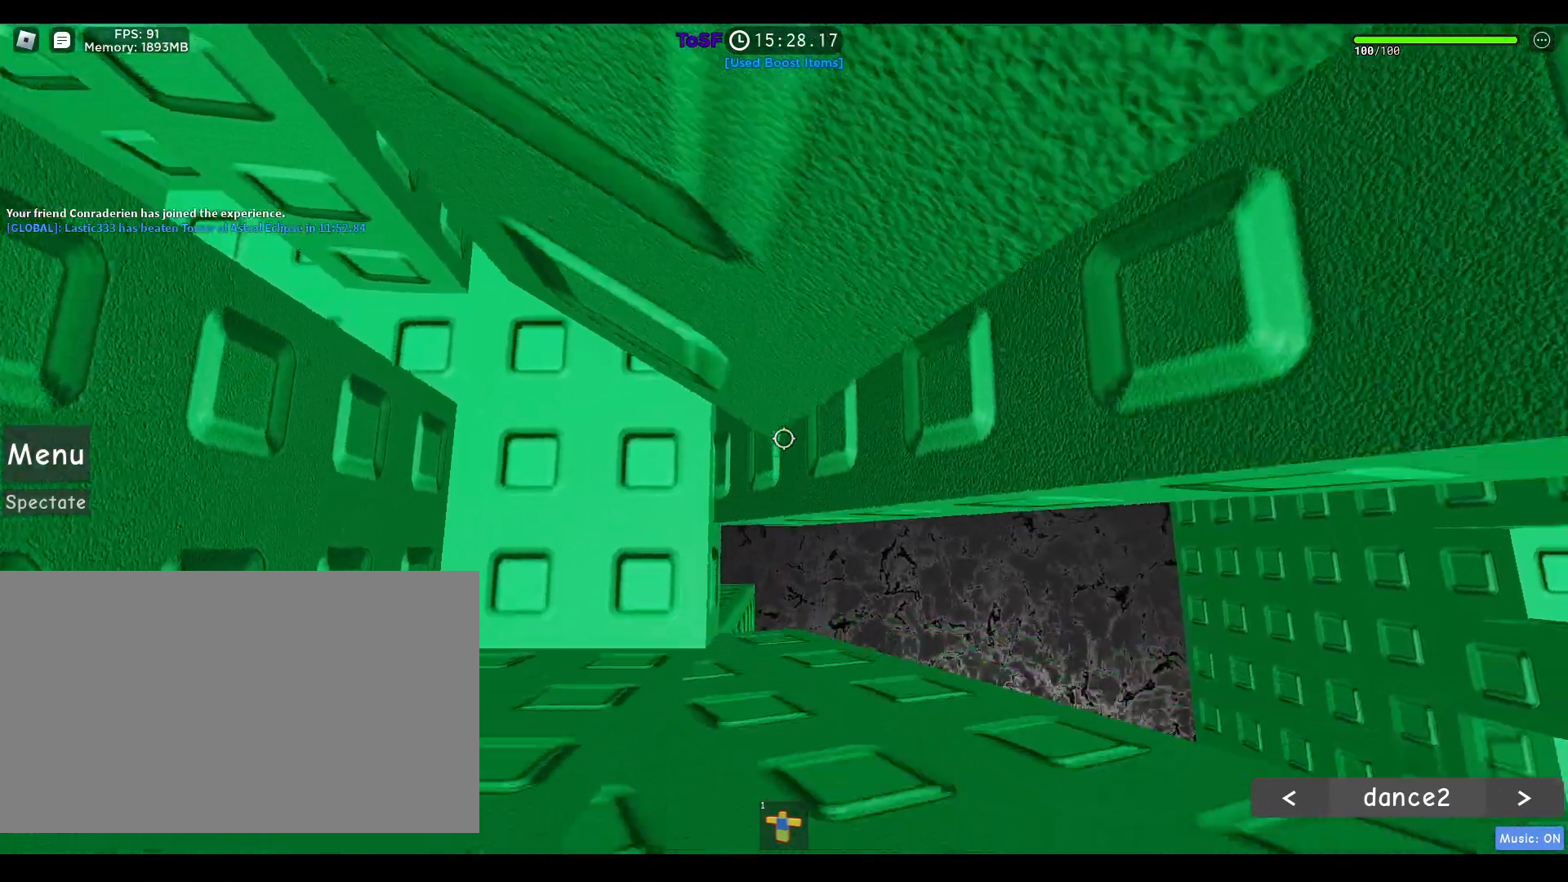
{"keys": [], "mouse": ["right"], "events": [[167, "s", "up"], [200, "d", "up"]]}
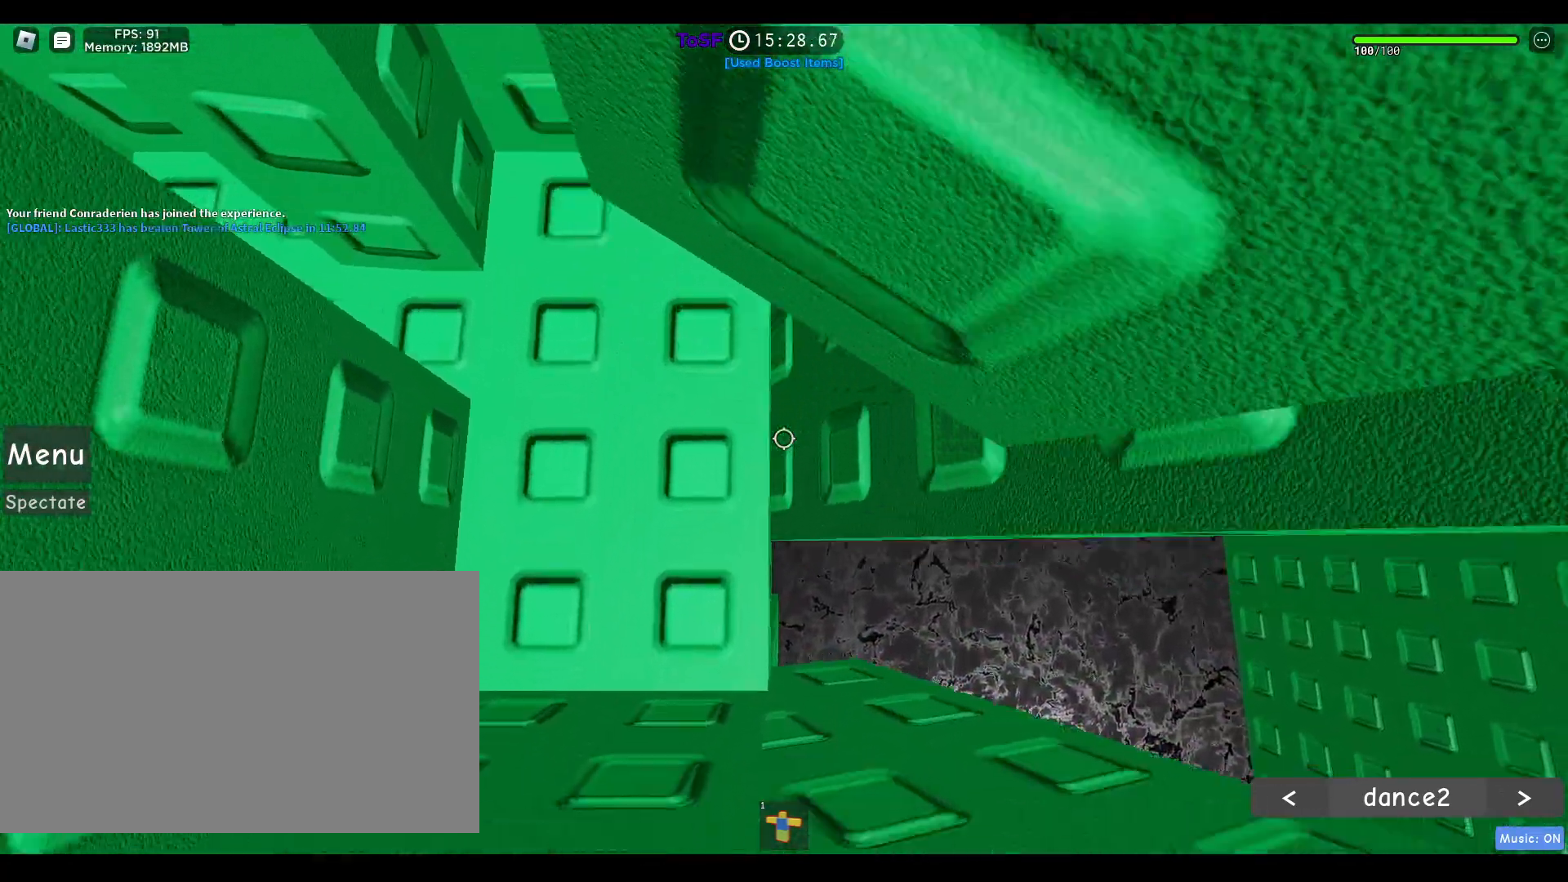
{"keys": [], "mouse": ["right"], "events": []}
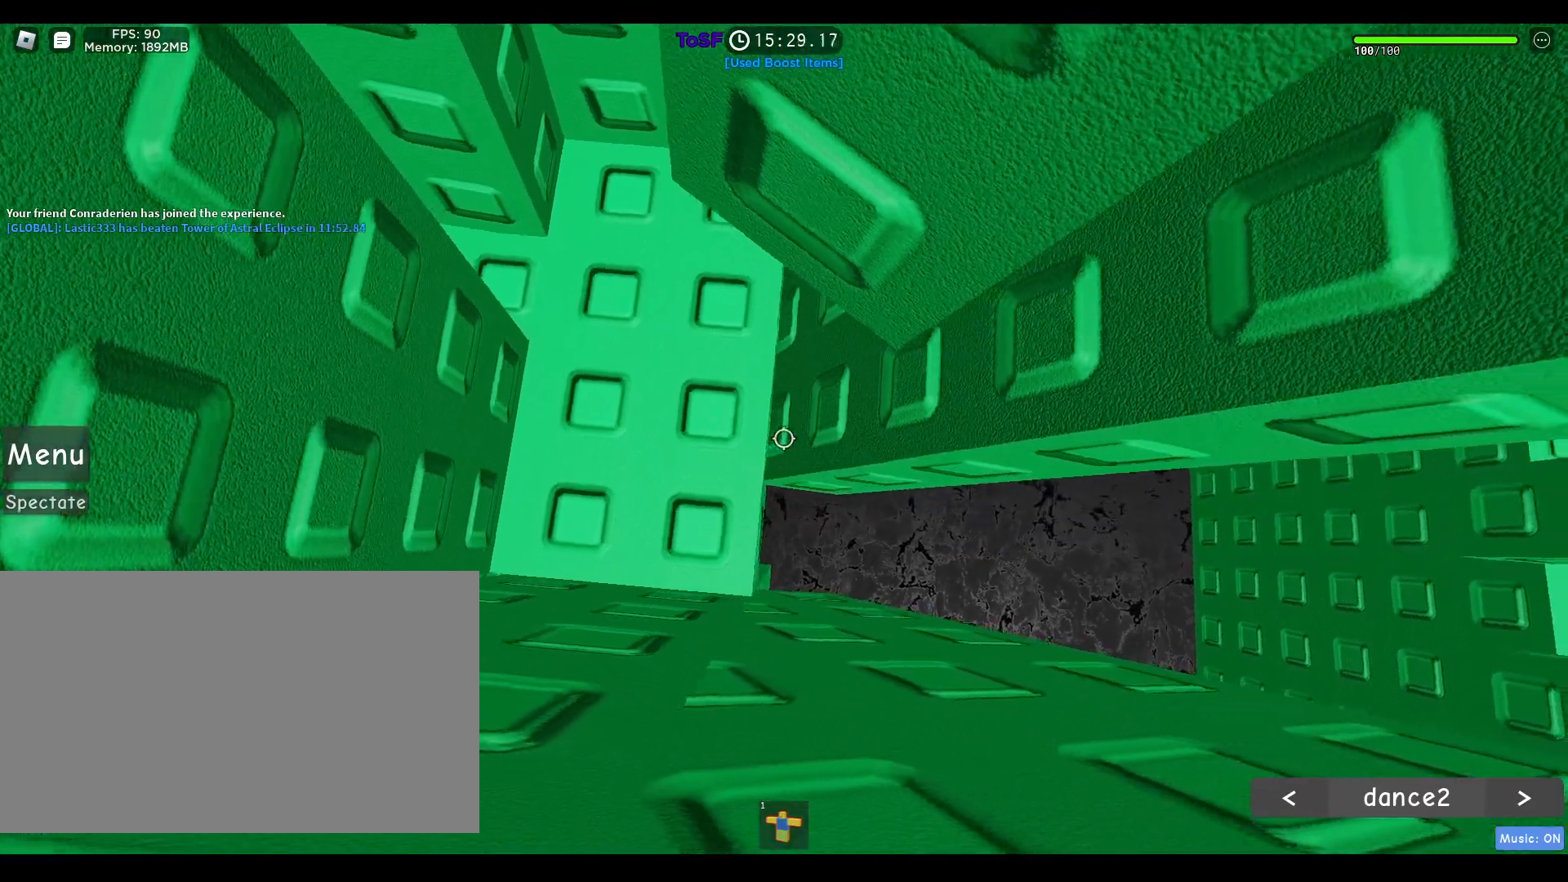
{"keys": [], "mouse": ["right"], "events": []}
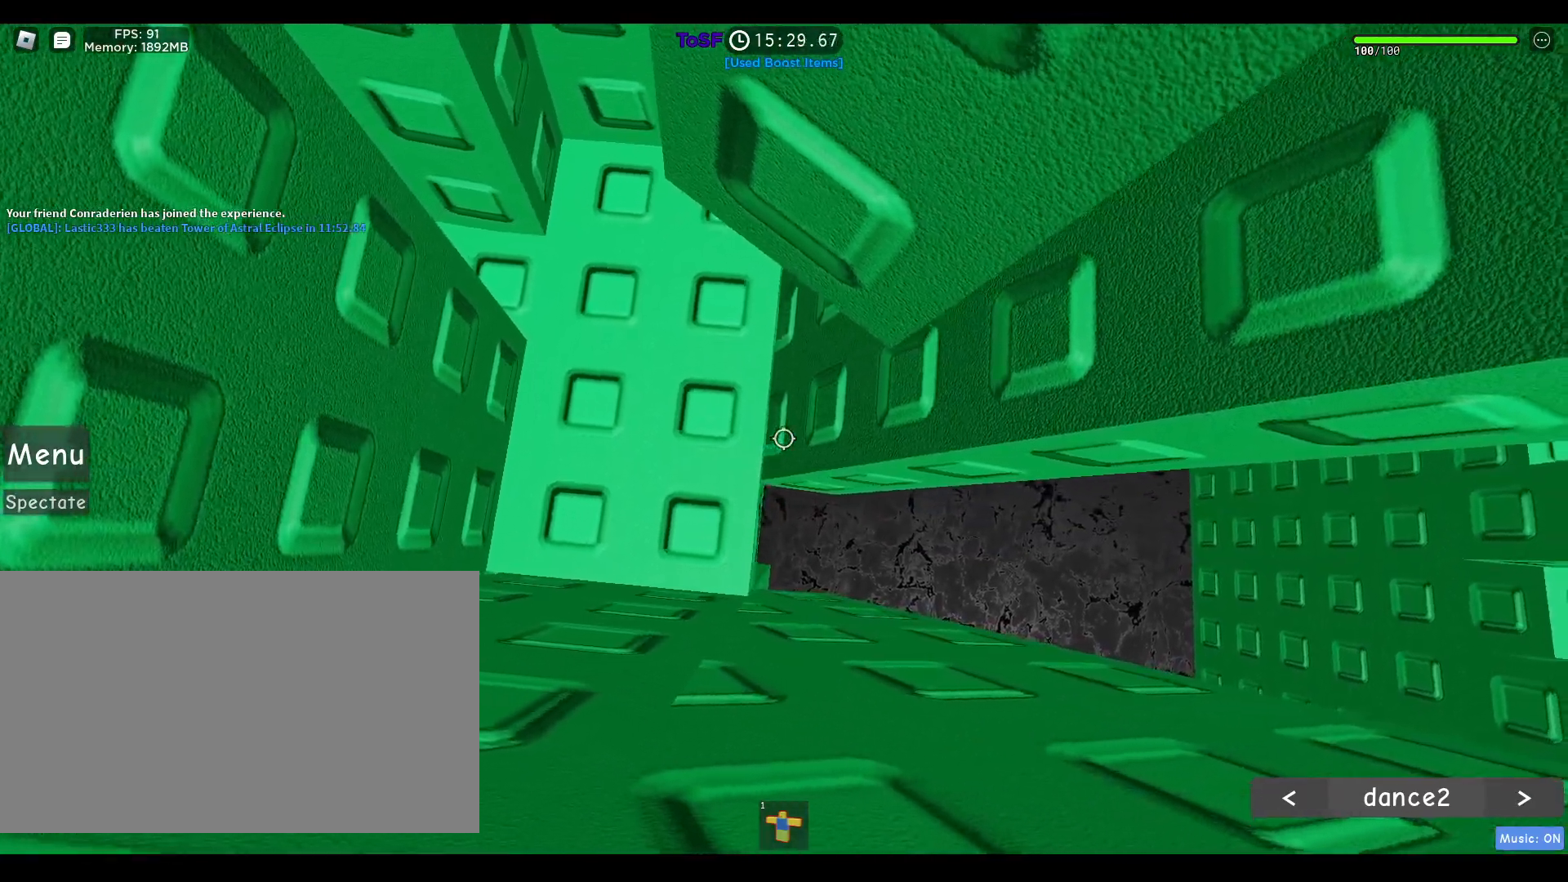
{"keys": [], "mouse": ["right"], "events": []}
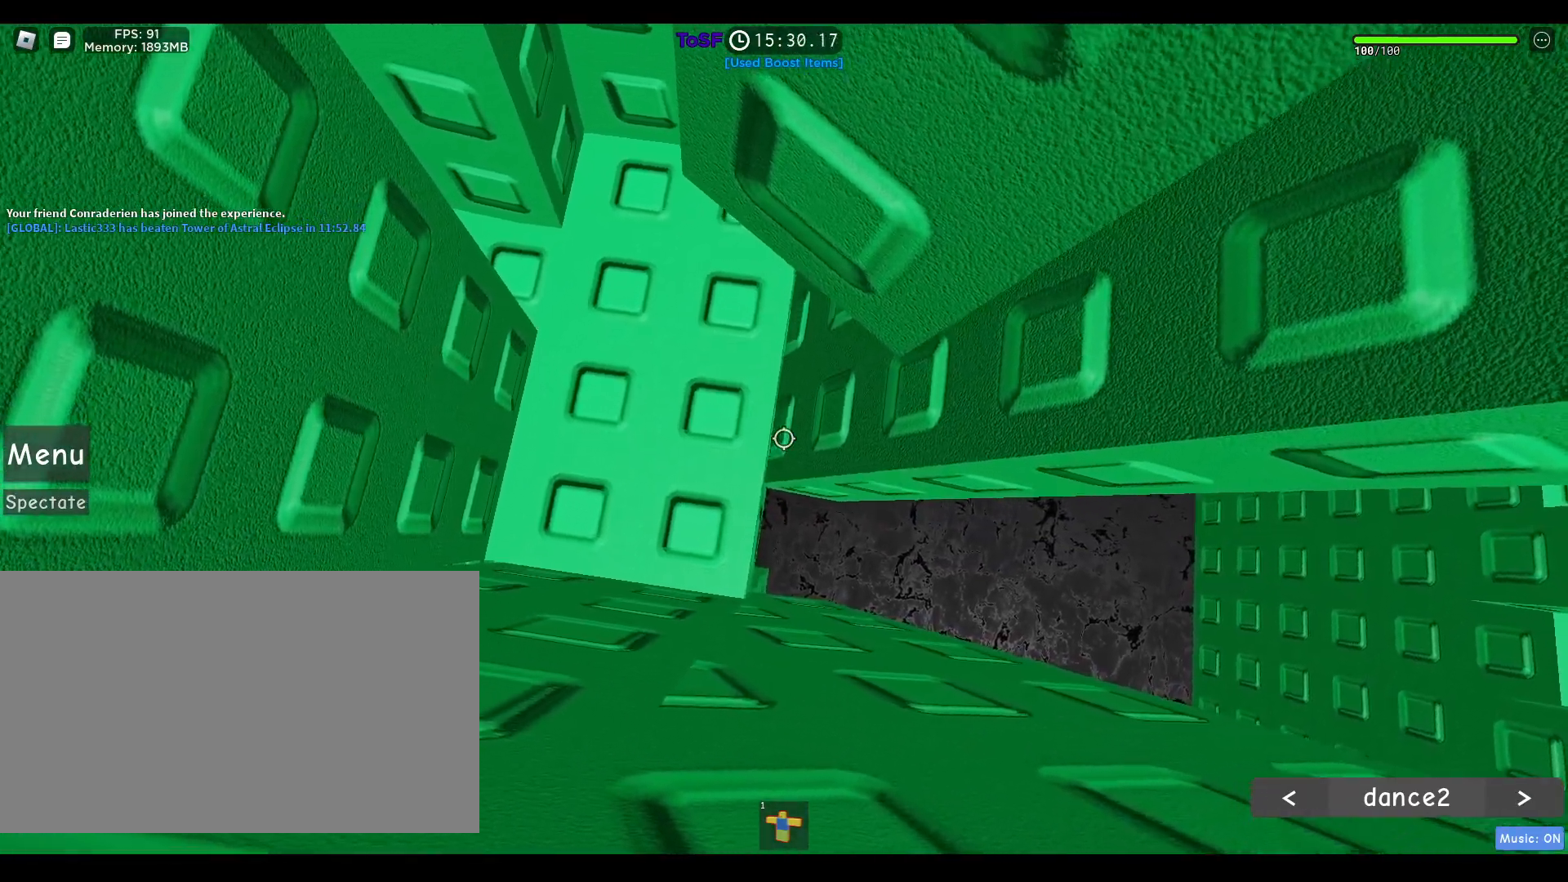
{"keys": [], "mouse": ["right"], "events": []}
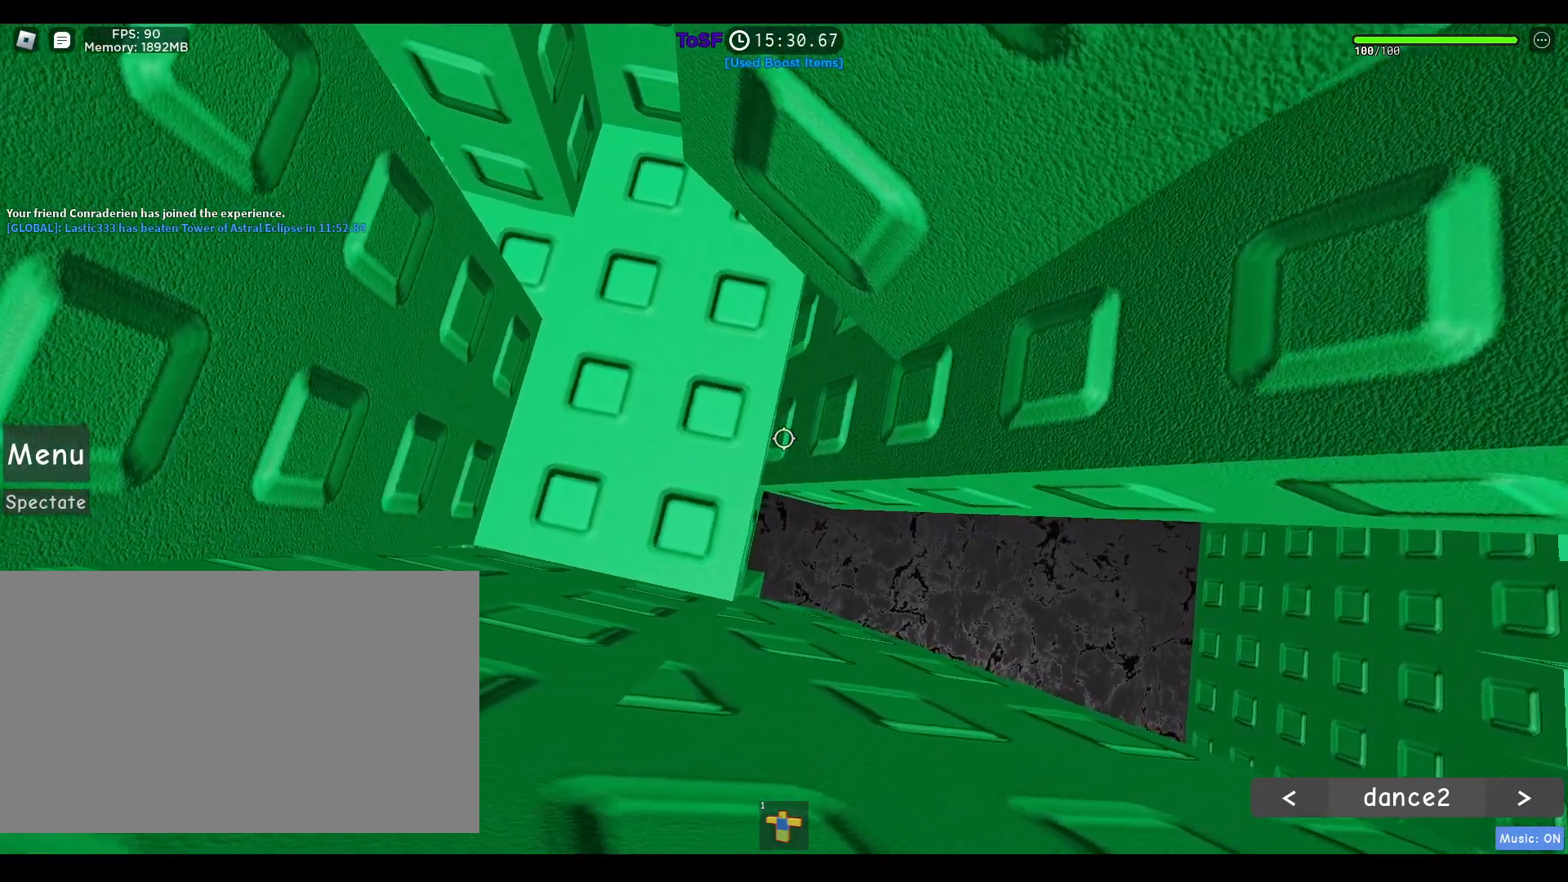
{"keys": [], "mouse": ["right"], "events": []}
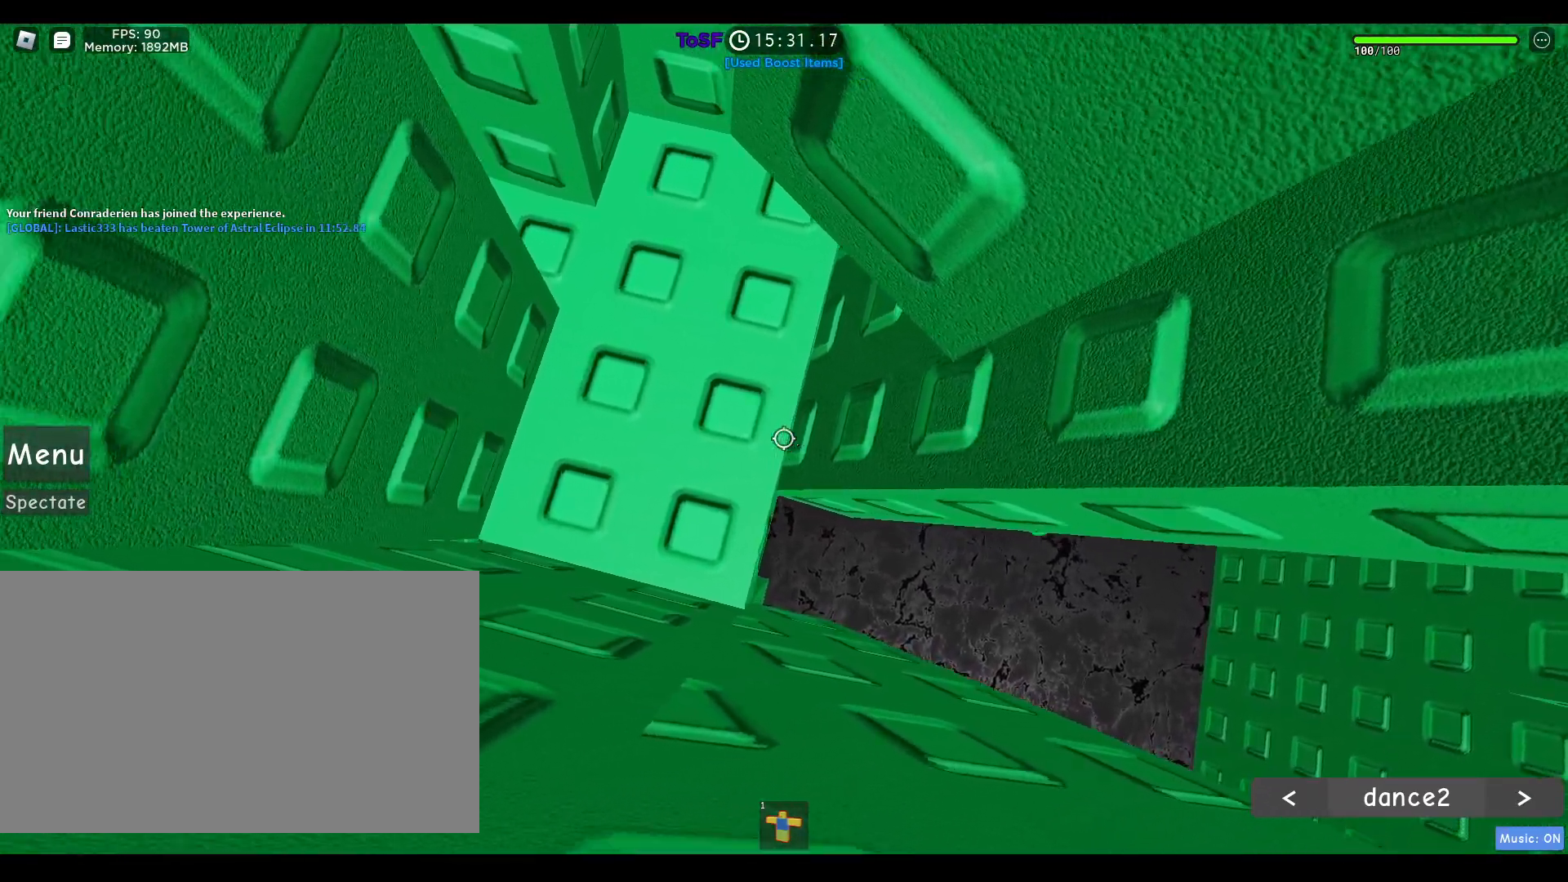
{"keys": [], "mouse": ["right"], "events": []}
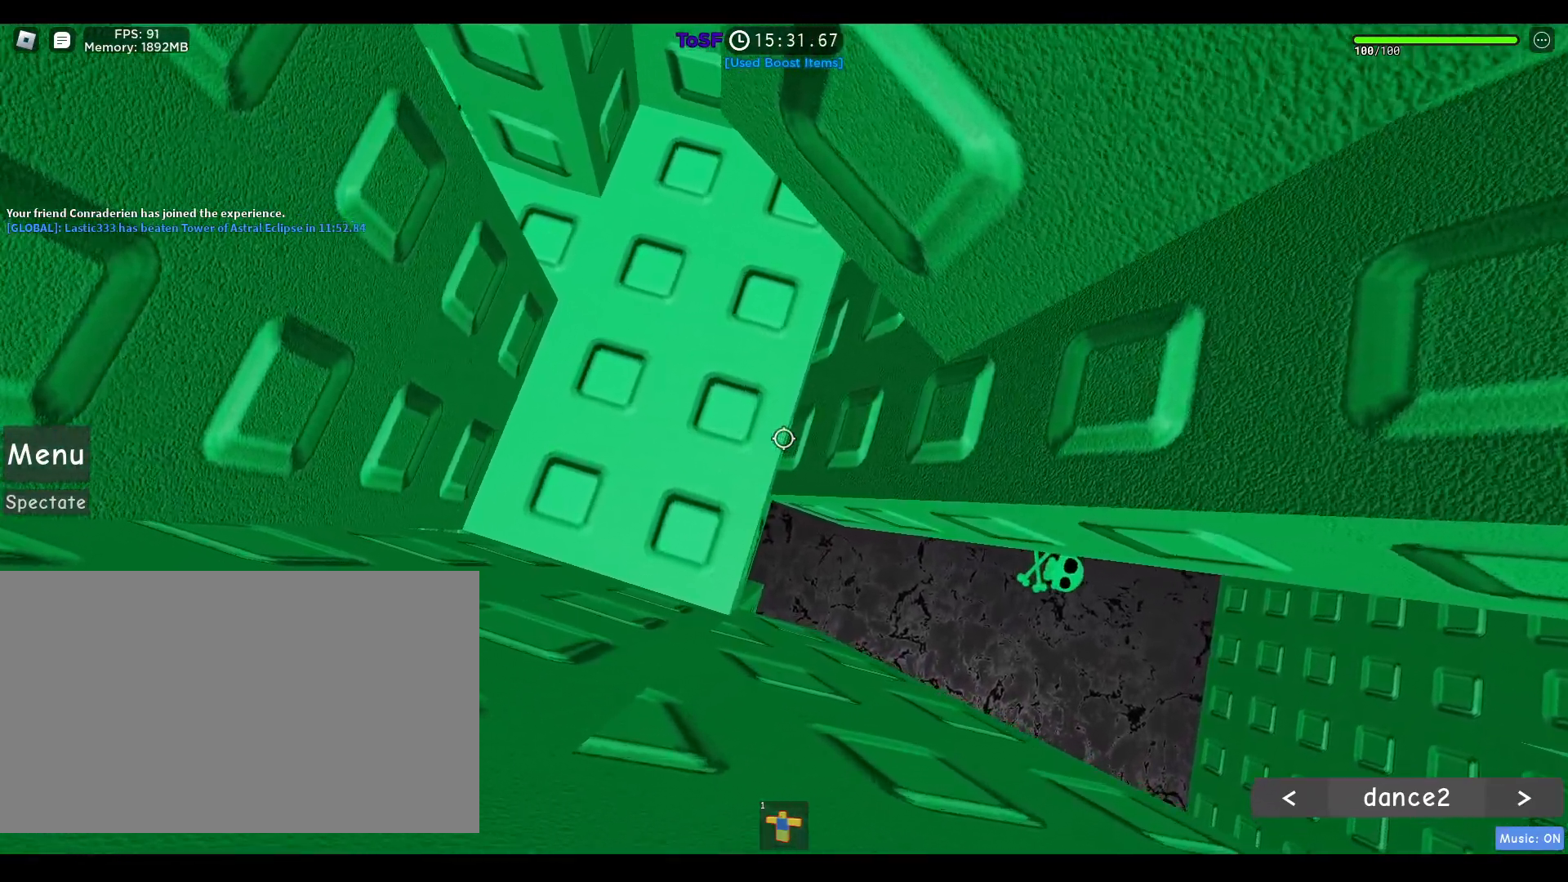
{"keys": [], "mouse": ["right"], "events": []}
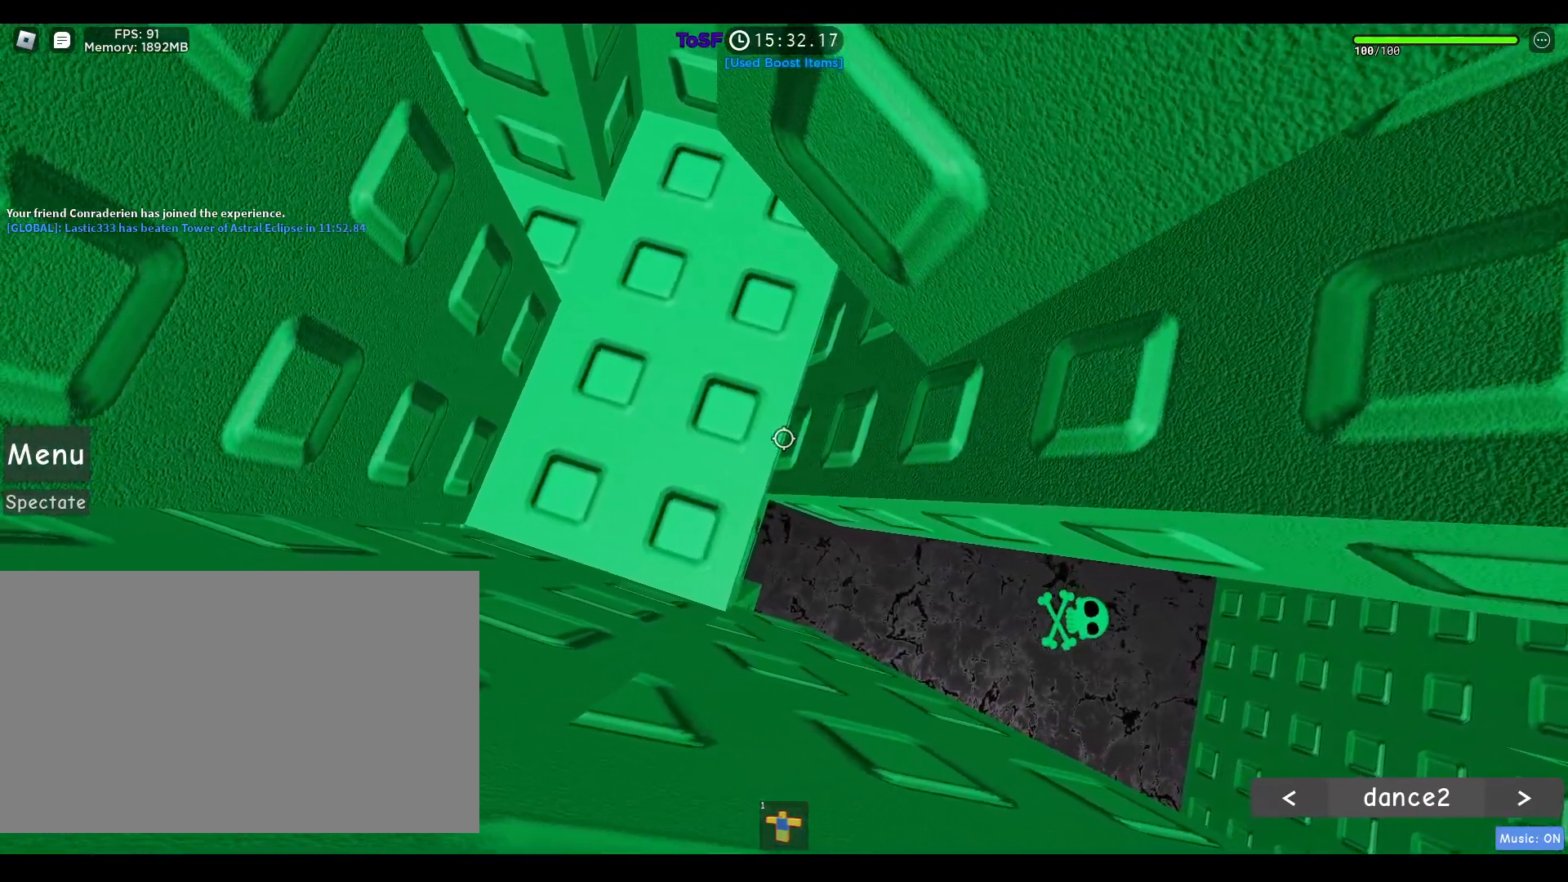
{"keys": [], "mouse": ["right"], "events": []}
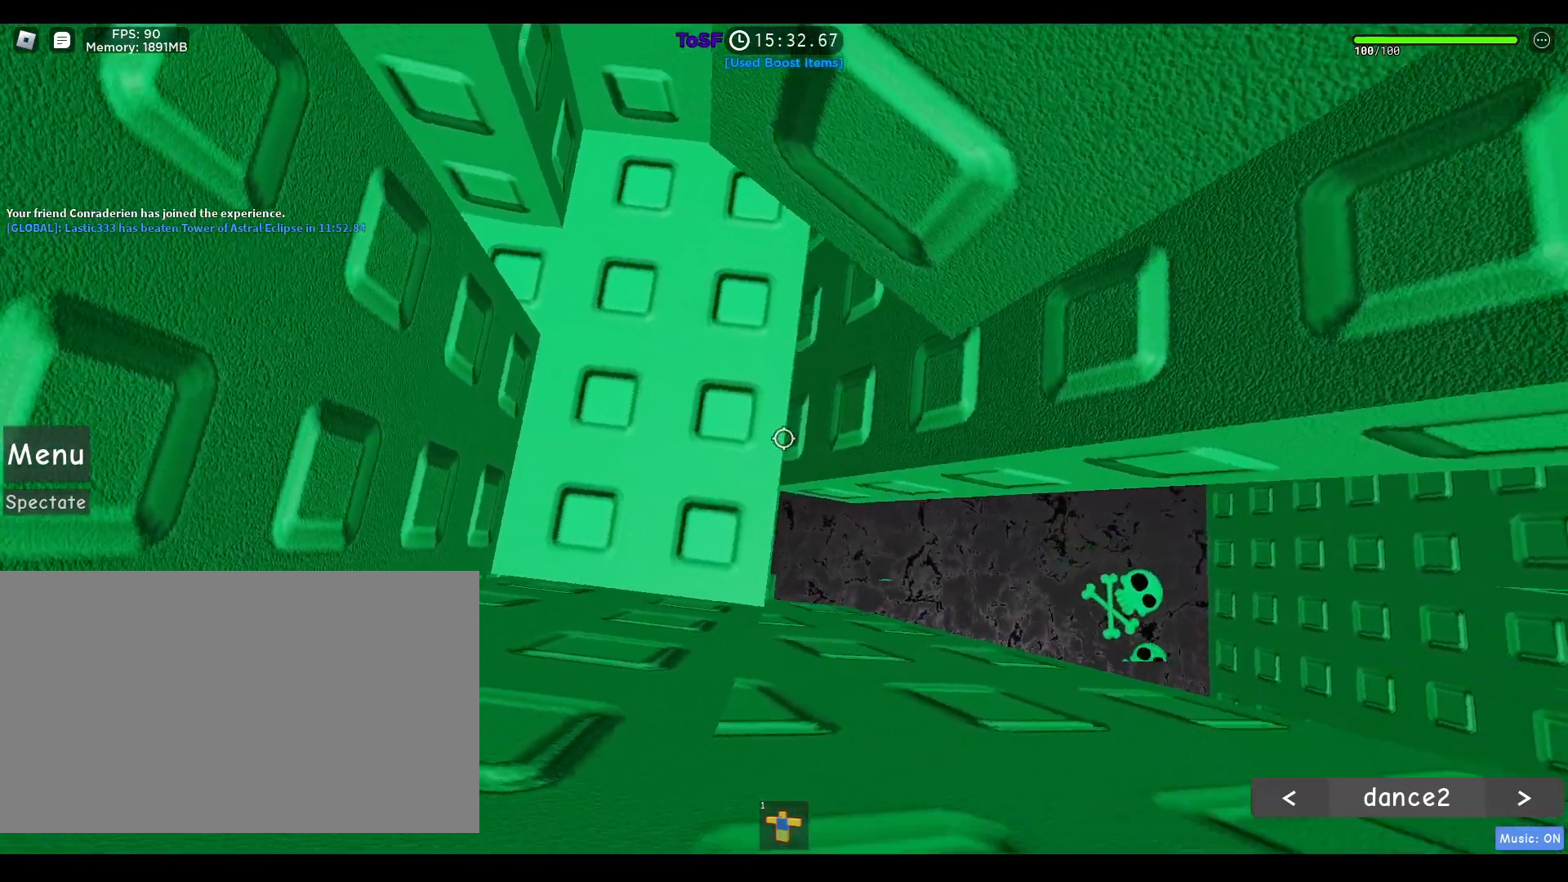
{"keys": ["d", "s"], "mouse": [], "events": [[67, "mouse_right", "up"], [117, "s", "down"], [300, "d", "down"]]}
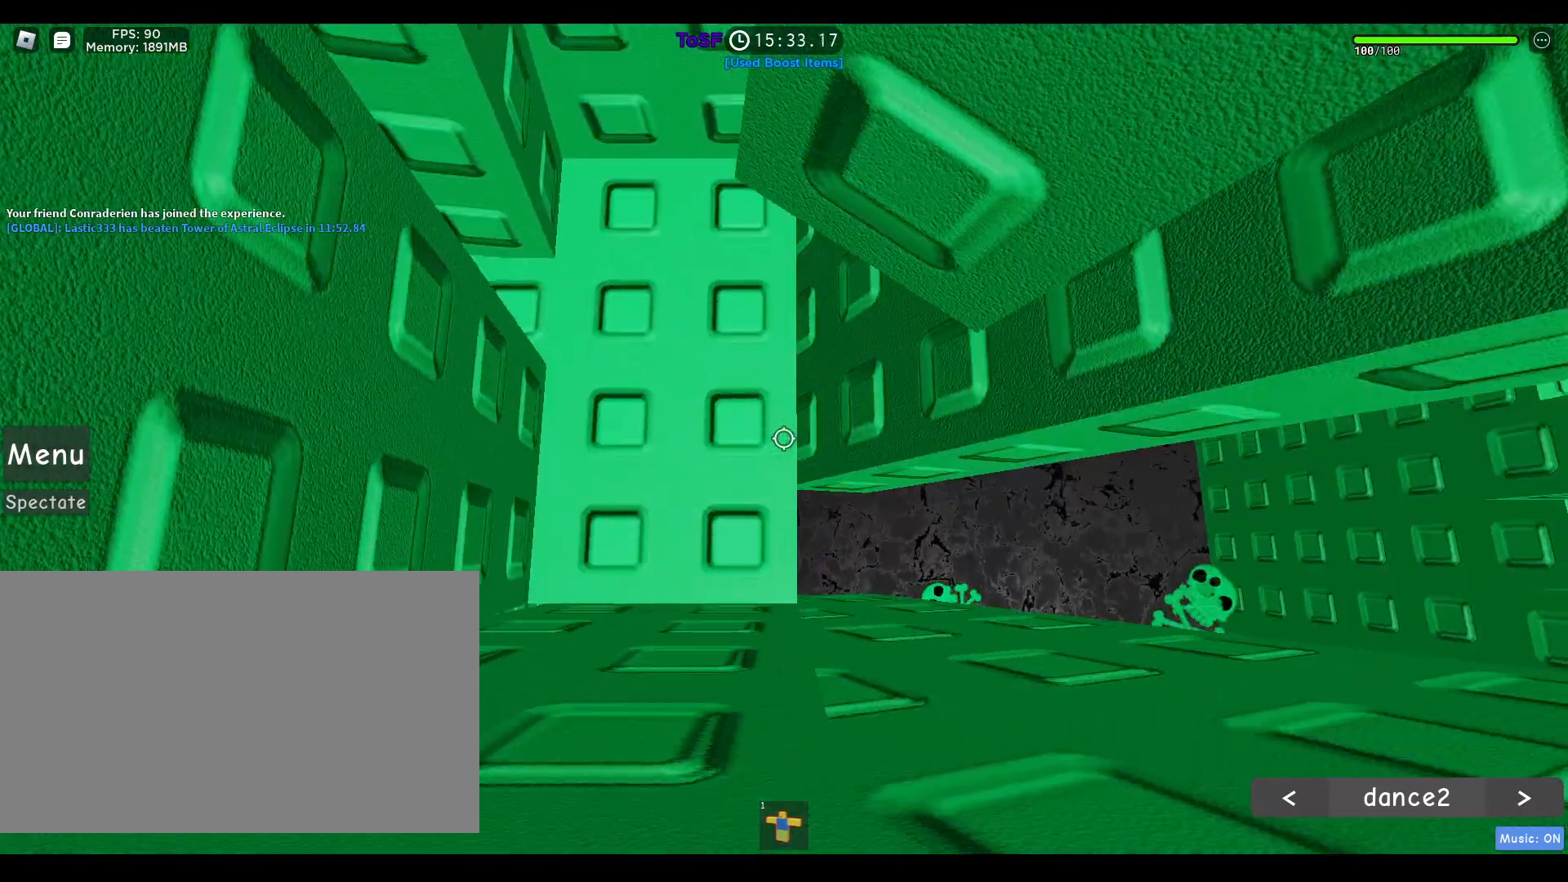
{"keys": [], "mouse": ["right"], "events": [[367, "mouse_right", "down"], [417, "d", "up"], [417, "s", "up"]]}
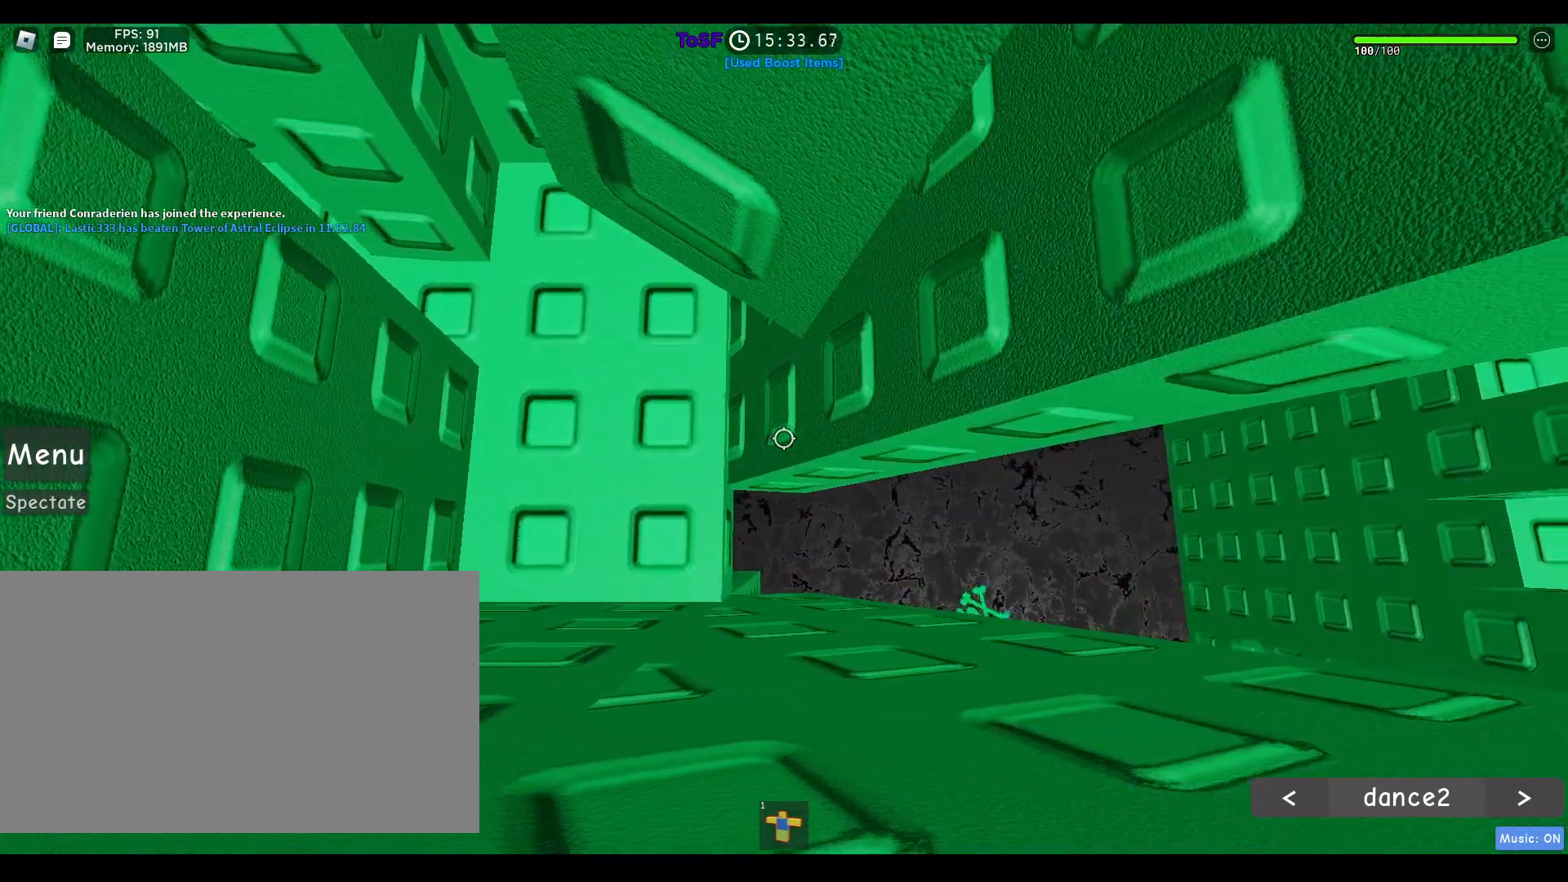
{"keys": [], "mouse": ["right"], "events": []}
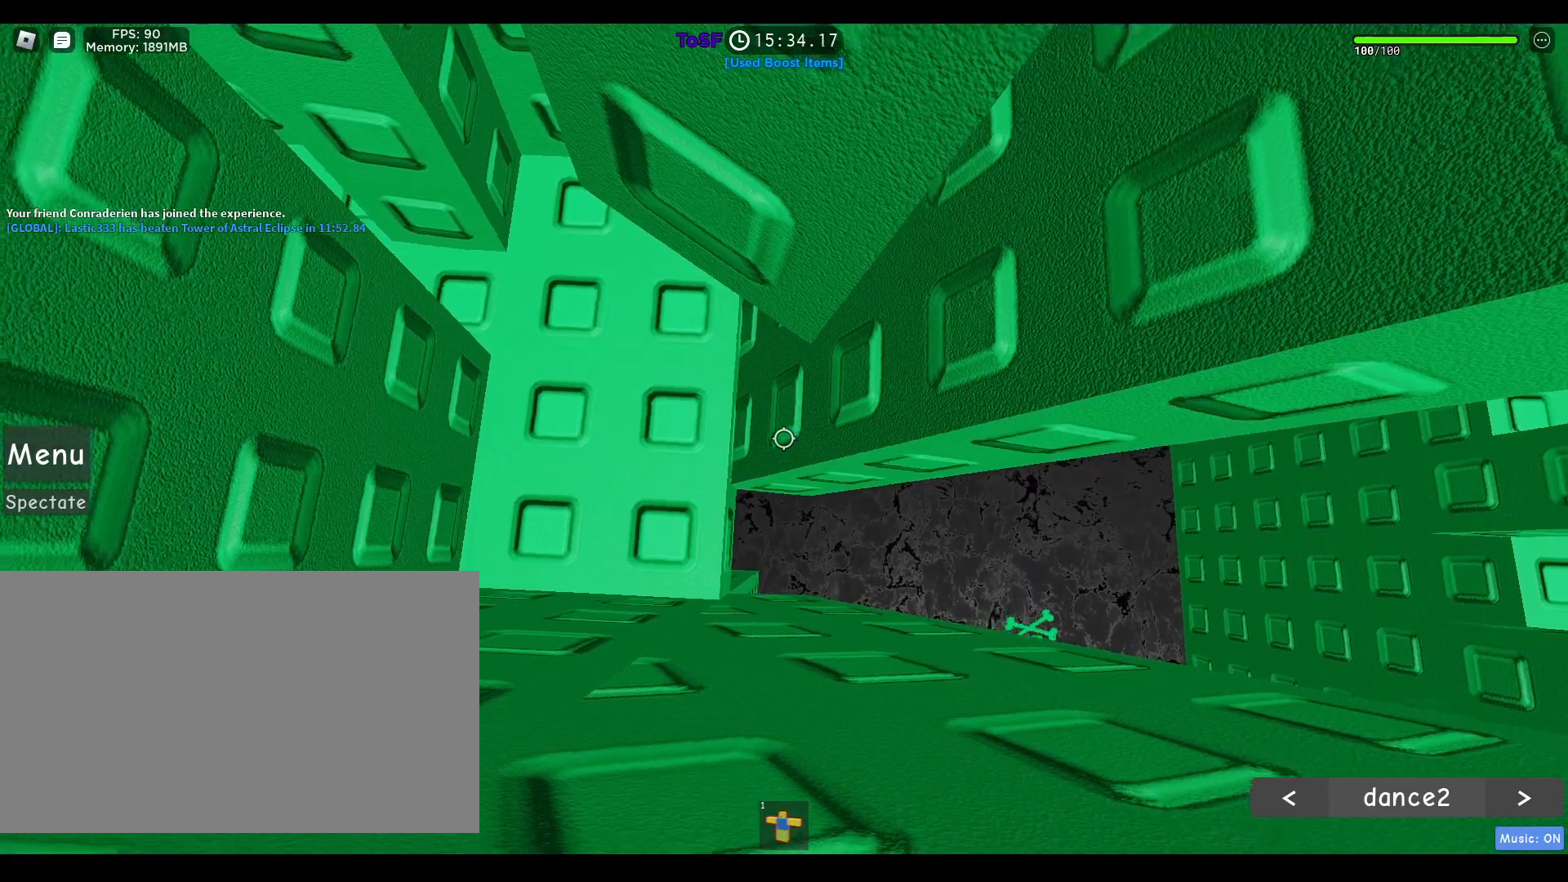
{"keys": [], "mouse": ["right"], "events": []}
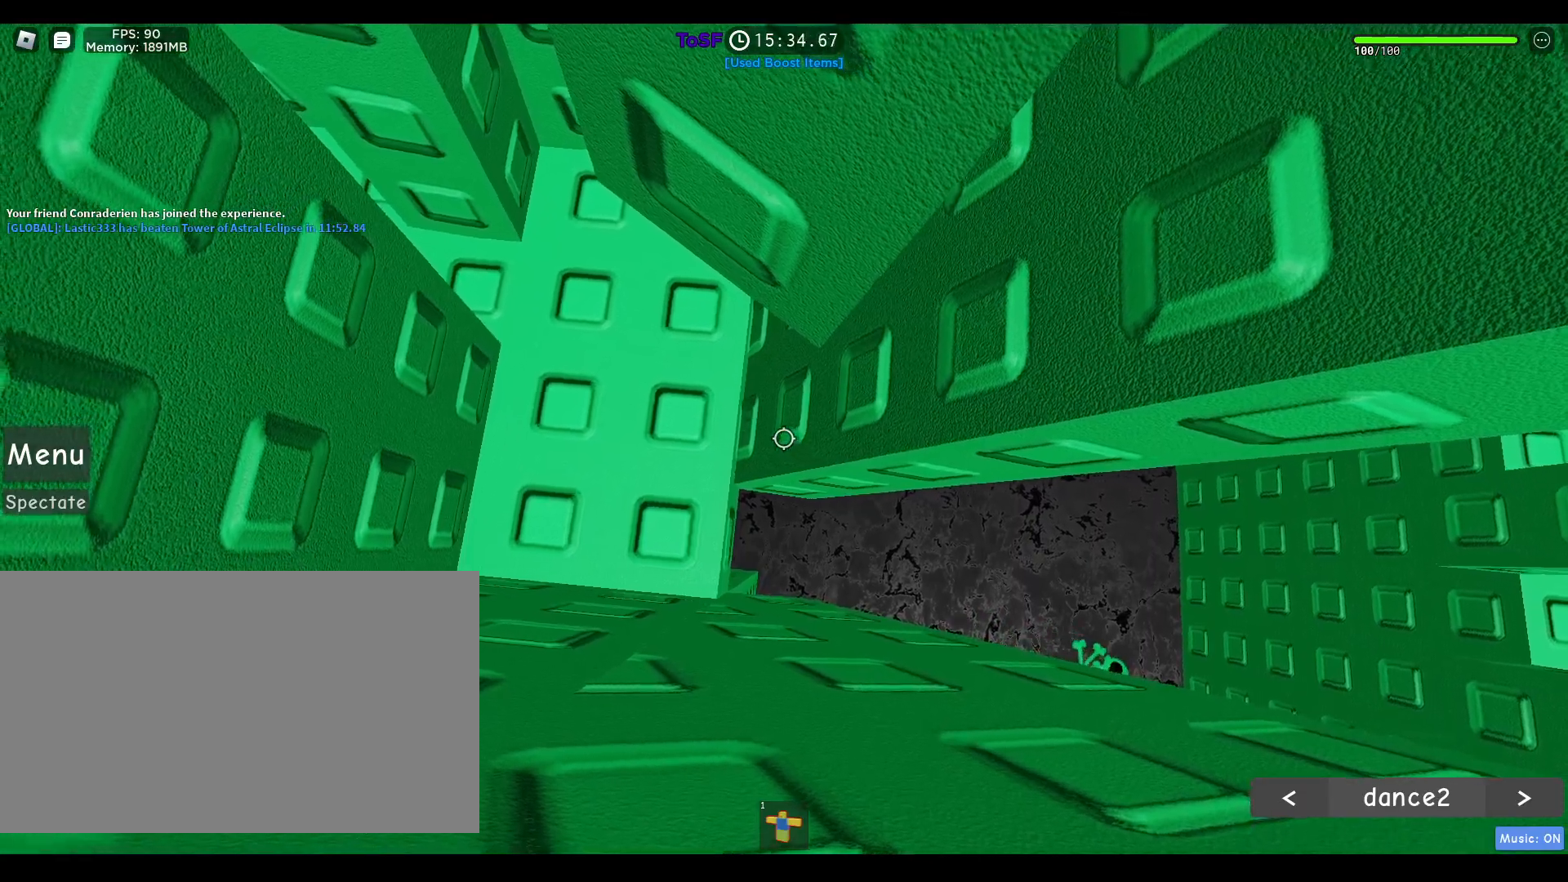
{"keys": [], "mouse": ["right"], "events": []}
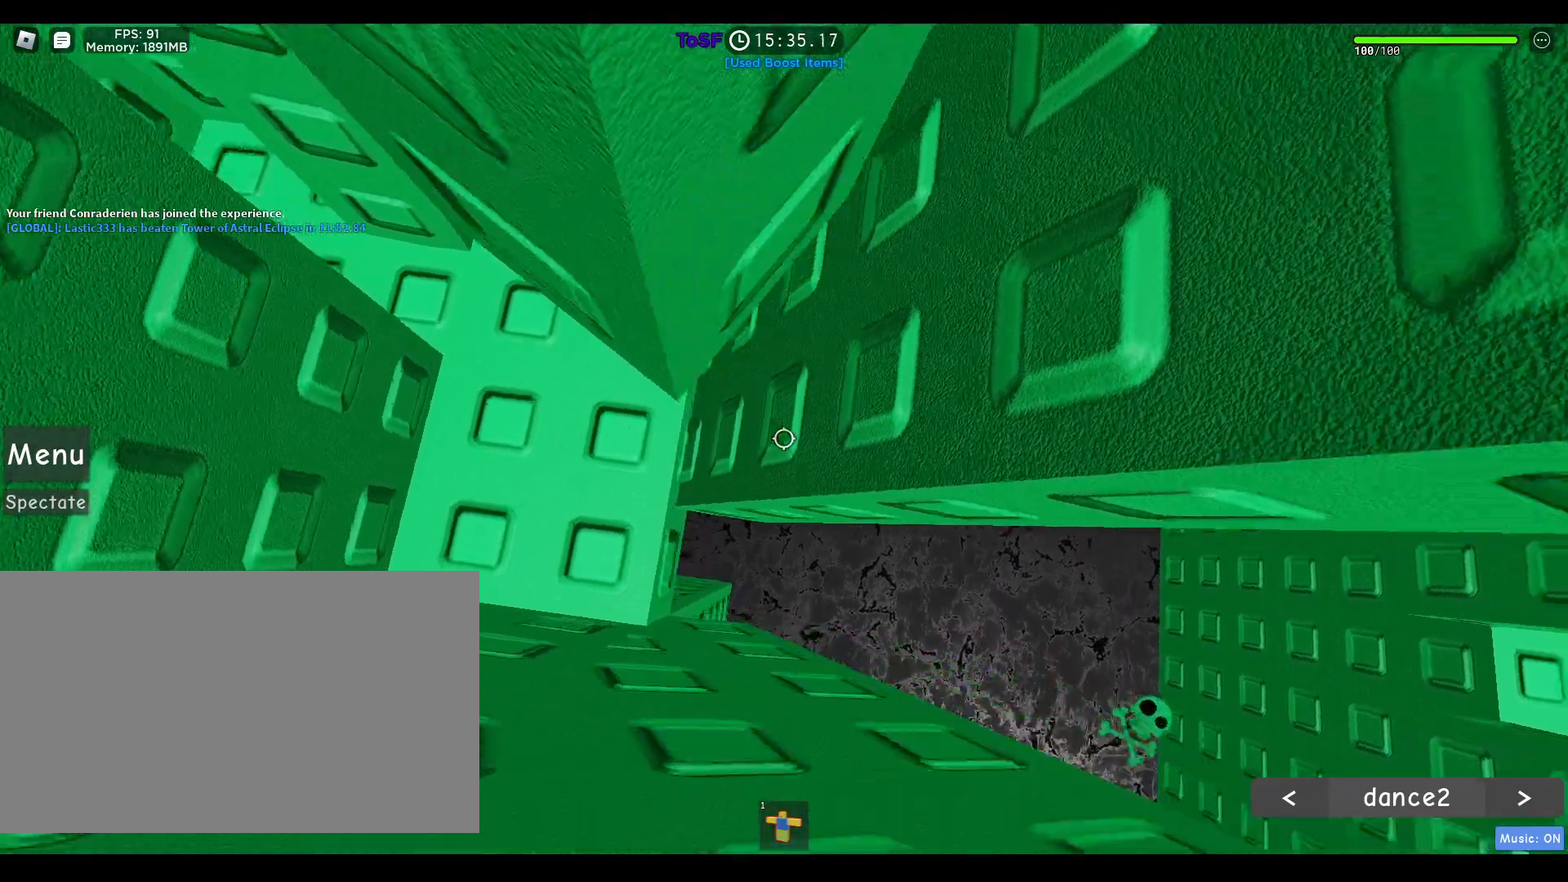
{"keys": [], "mouse": ["right"], "events": []}
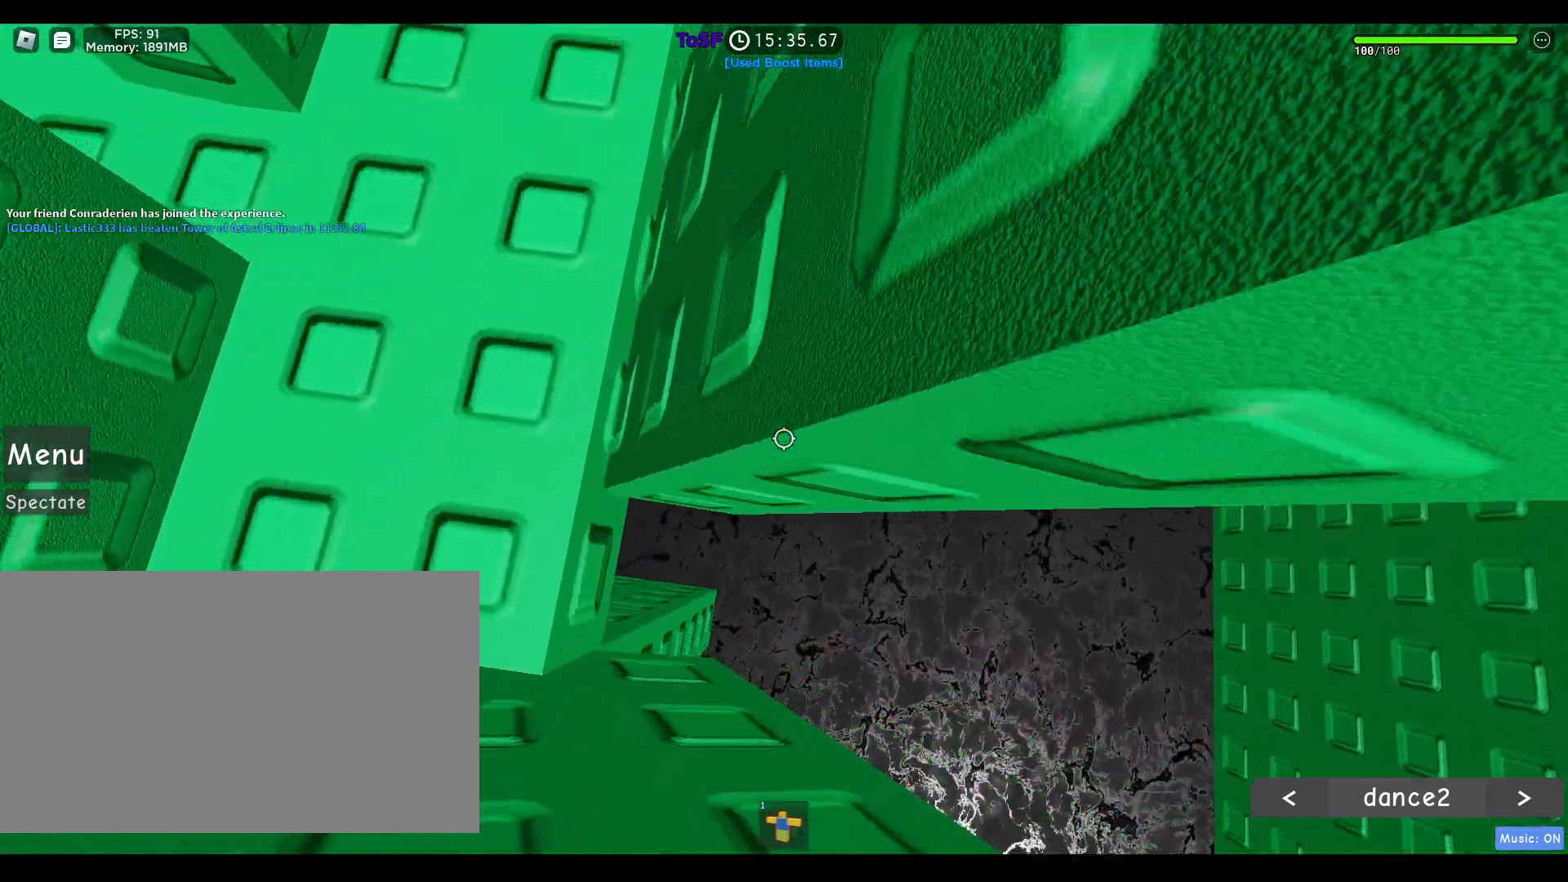
{"keys": ["d", "w"], "mouse": ["right"], "events": [[150, "d", "down"], [150, "w", "down"]]}